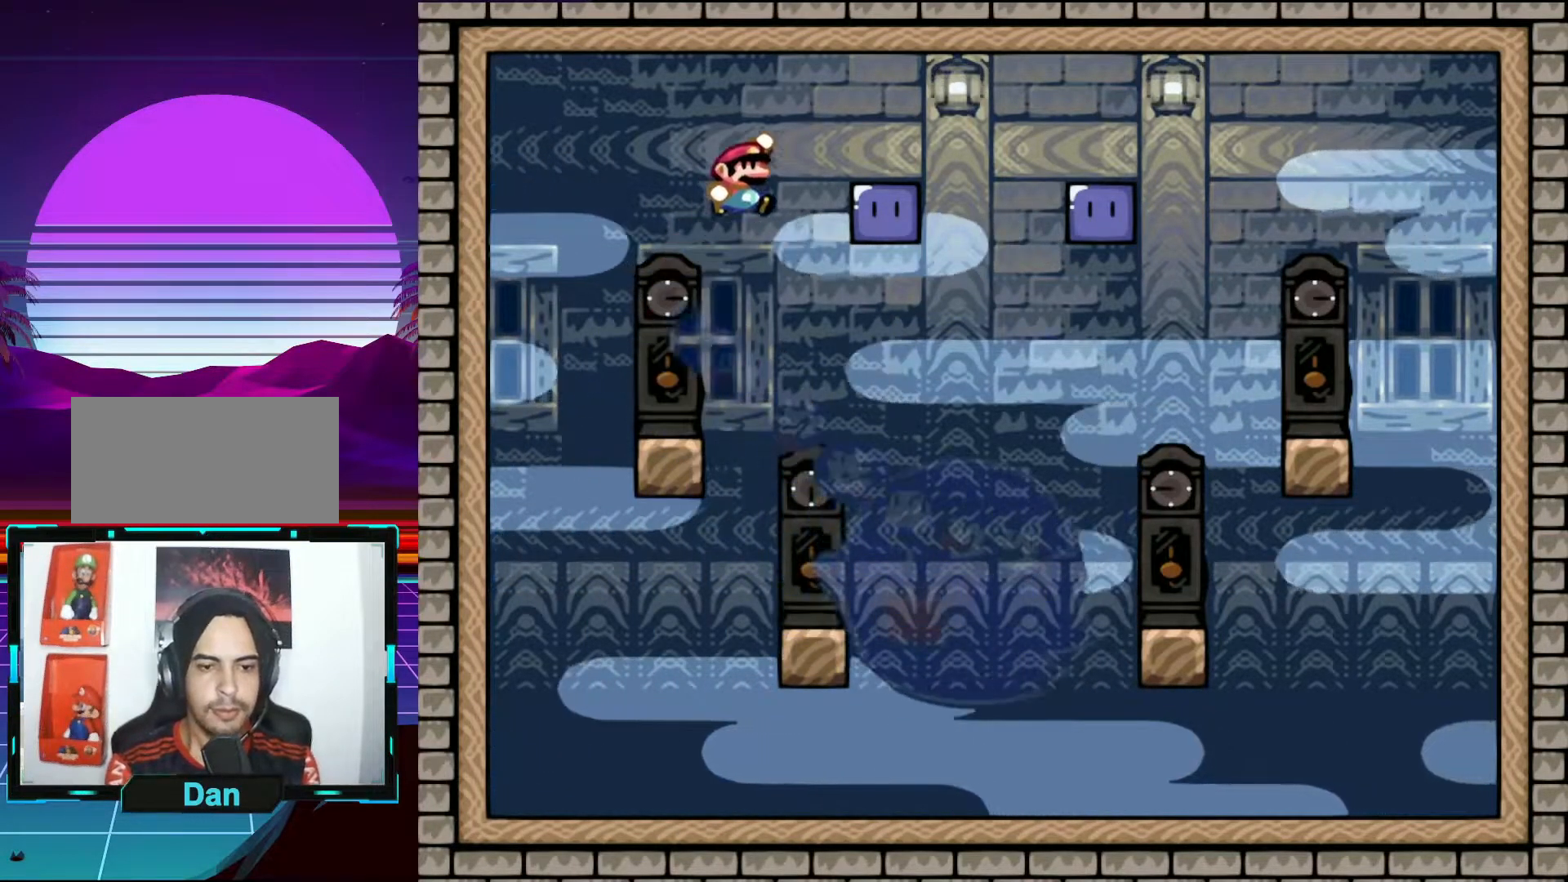
Gameplay with a controller (Nintendo layout); each line is a JSON object with the inputs held at the frame after it. "events" lists button and stick changes between this image and that frame as [ms after this image, input, new state], when the widget could be followed in between. Not read: L3 R3.
{"buttons": ["Y"], "events": [[233, "B", "up"], [233, "Y", "up"], [300, "DPAD_RIGHT", "up"], [300, "DPAD_UP", "up"], [350, "DPAD_LEFT", "down"], [383, "Y", "down"], [450, "DPAD_LEFT", "up"]]}
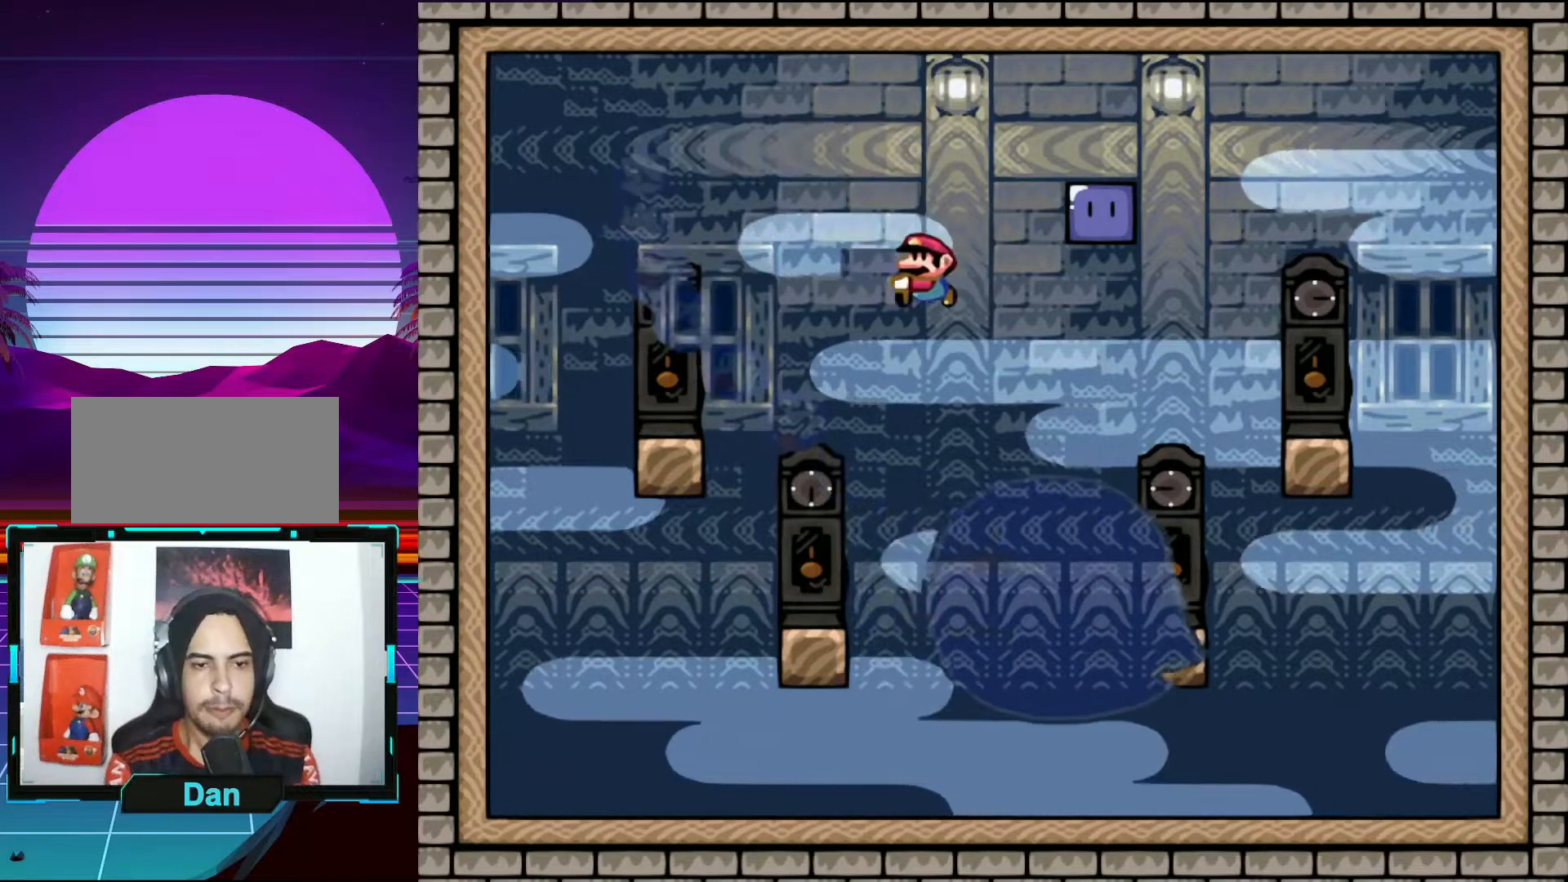
{"buttons": ["Y", "DPAD_LEFT"], "events": [[400, "DPAD_LEFT", "down"]]}
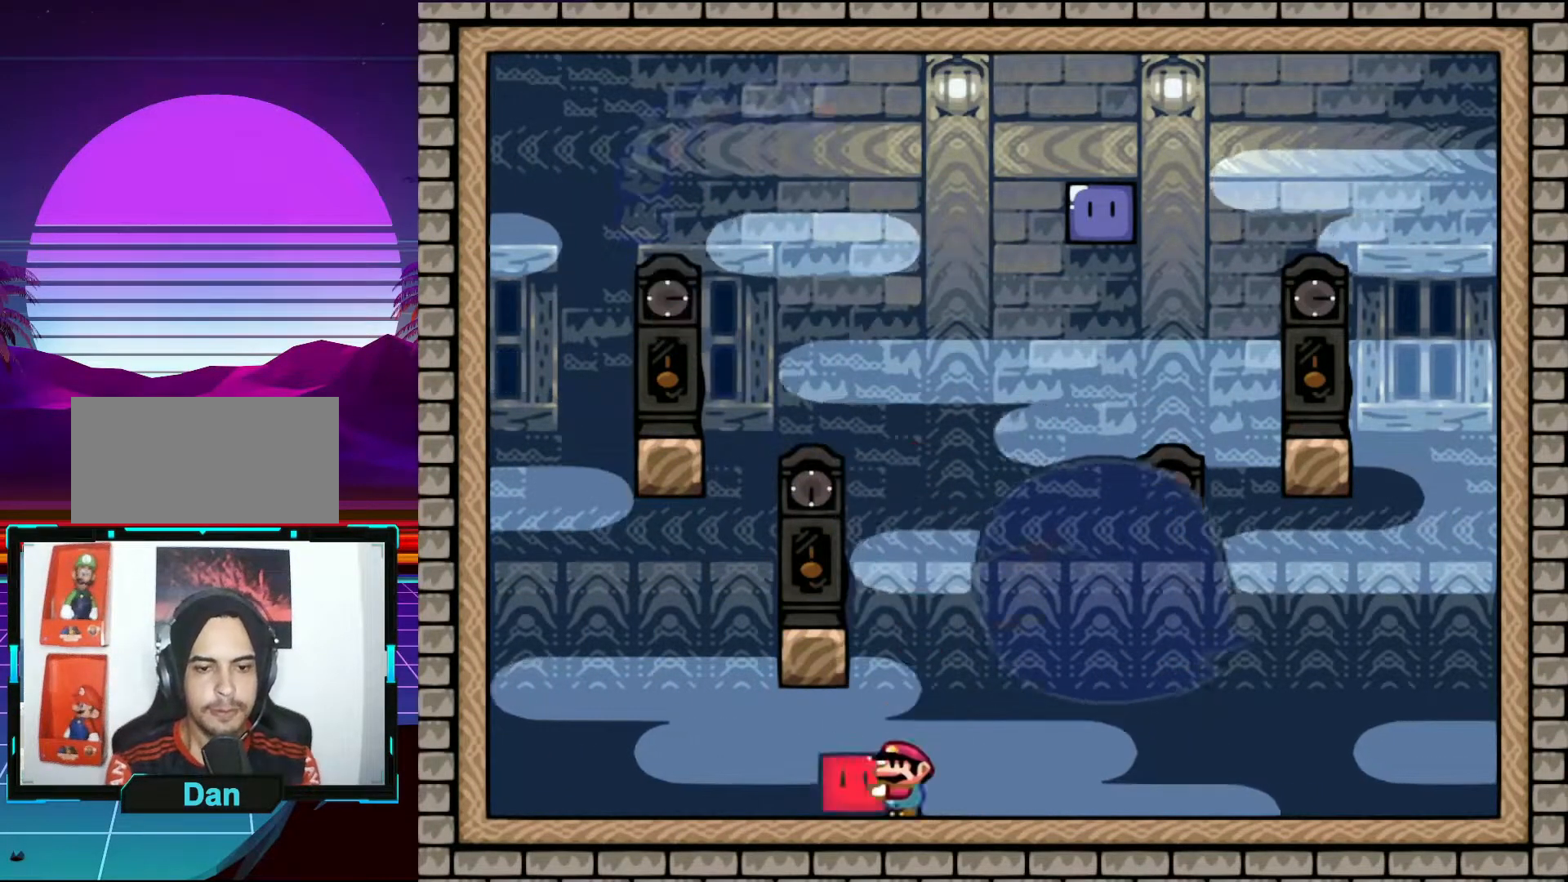
{"buttons": ["Y", "DPAD_LEFT"], "events": [[33, "DPAD_LEFT", "up"], [100, "DPAD_RIGHT", "down"], [100, "DPAD_UP", "down"], [267, "DPAD_RIGHT", "up"], [267, "DPAD_UP", "up"], [433, "DPAD_LEFT", "down"]]}
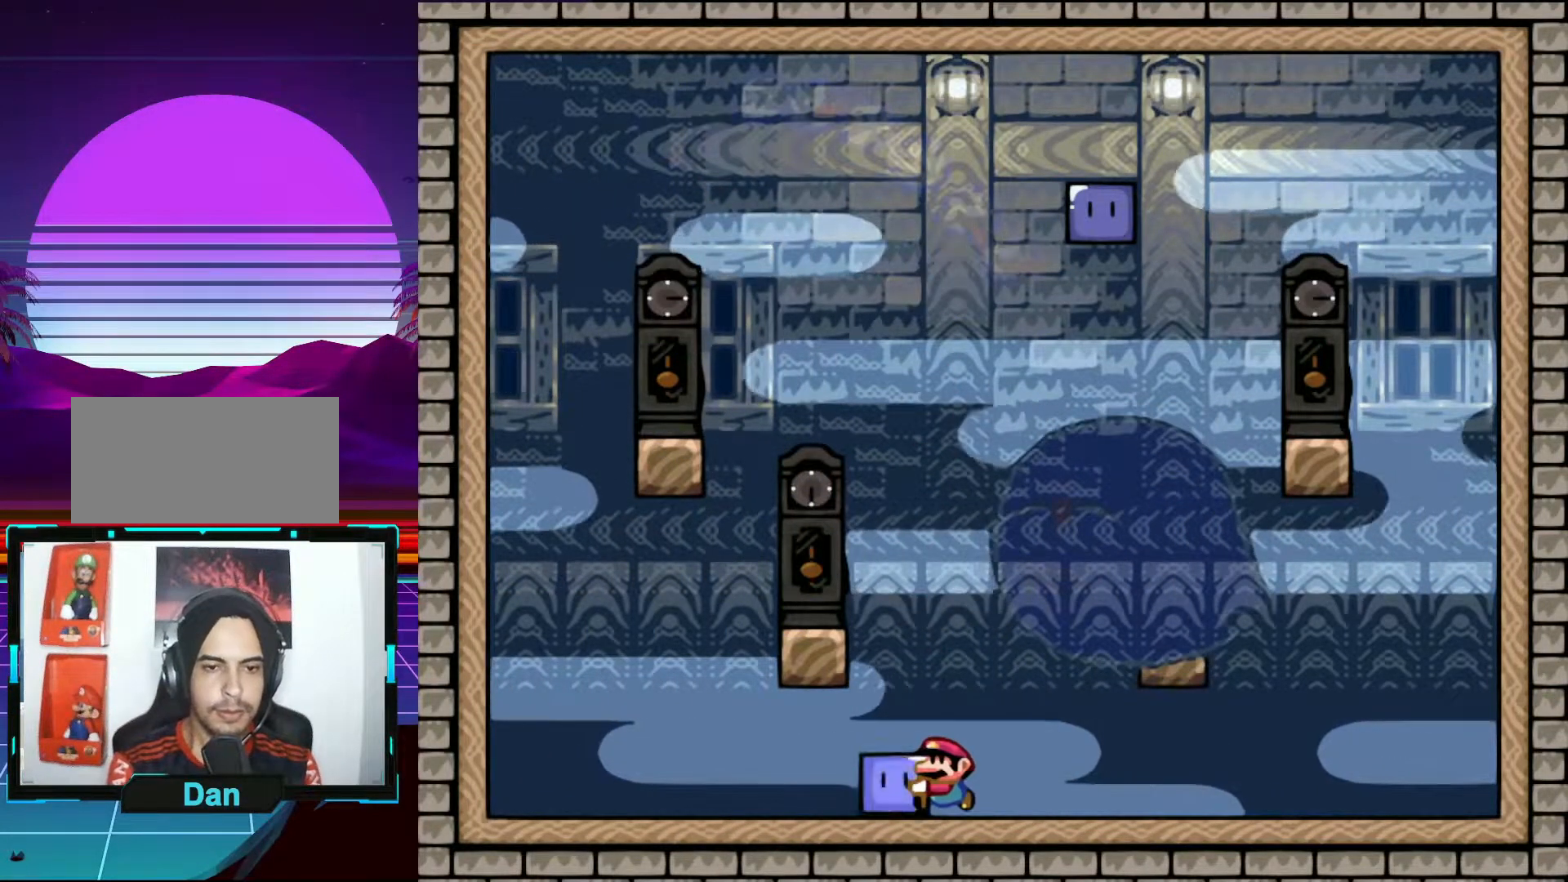
{"buttons": ["Y", "DPAD_LEFT"], "events": []}
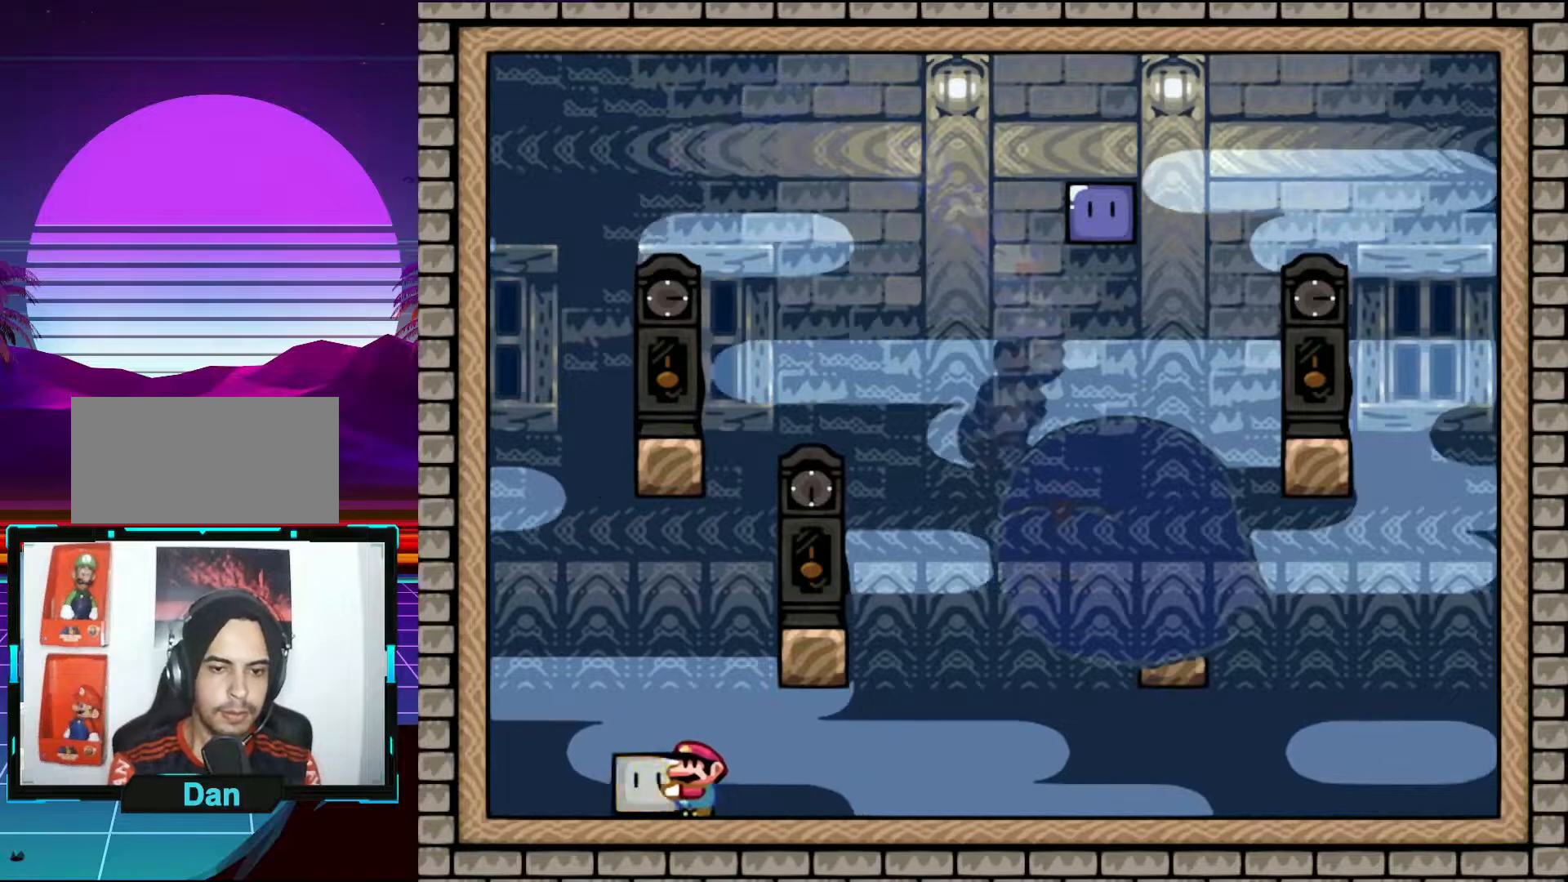
{"buttons": ["Y", "DPAD_LEFT"], "events": [[50, "DPAD_LEFT", "up"], [483, "DPAD_LEFT", "down"]]}
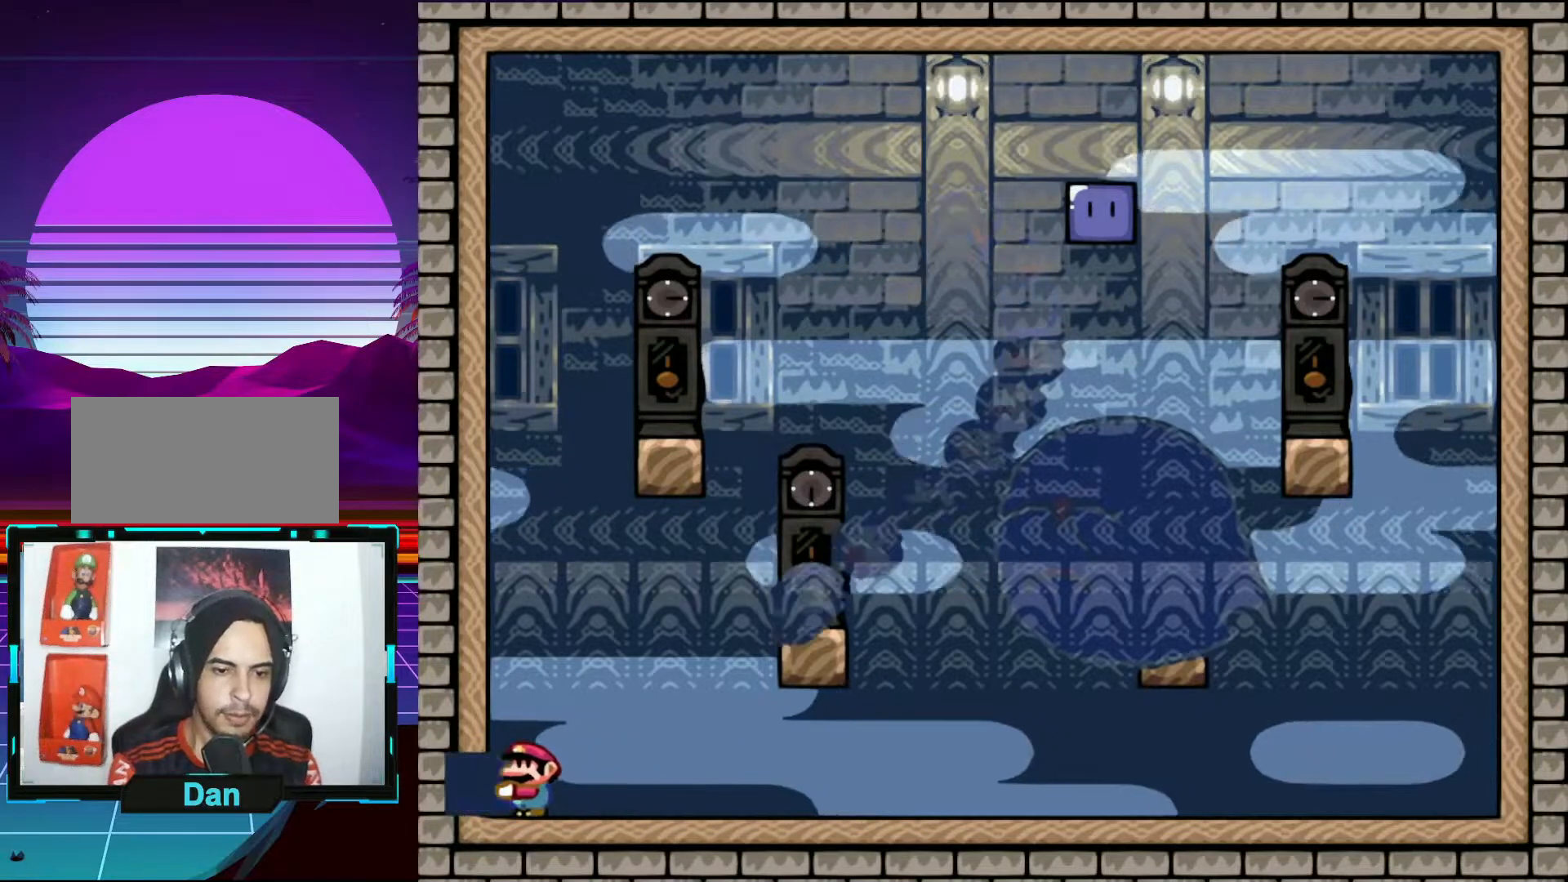
{"buttons": ["B", "Y", "DPAD_UP", "DPAD_RIGHT"], "events": [[150, "DPAD_LEFT", "up"], [200, "DPAD_RIGHT", "down"], [233, "B", "down"], [333, "DPAD_UP", "down"]]}
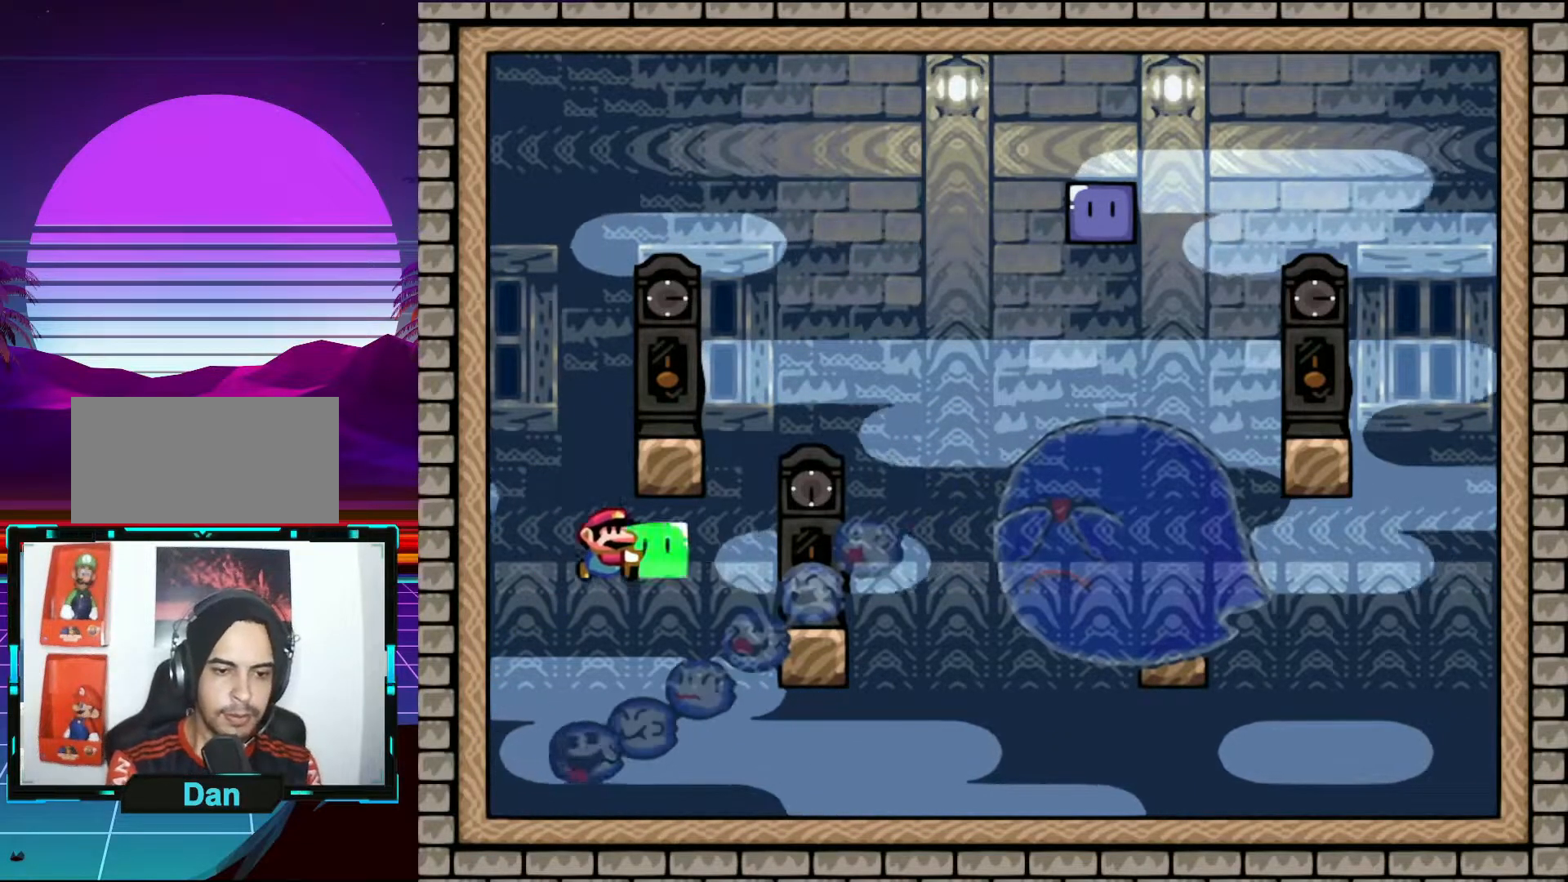
{"buttons": ["B", "Y", "DPAD_UP", "DPAD_RIGHT"], "events": []}
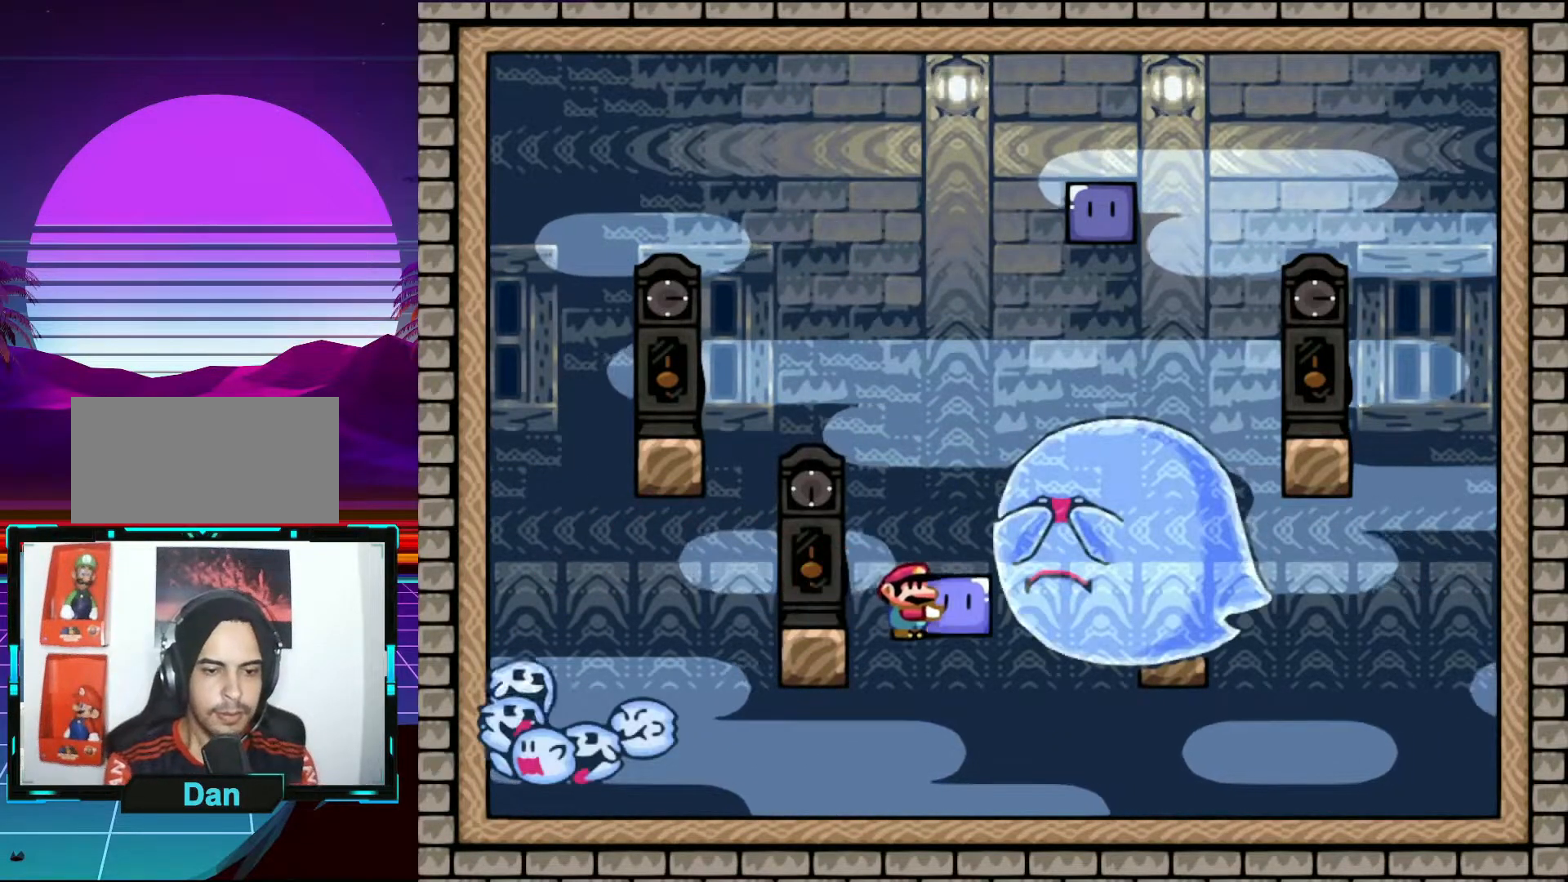
{"buttons": ["Y", "DPAD_UP"], "events": [[17, "B", "up"], [167, "DPAD_UP", "up"], [250, "DPAD_DOWN", "down"], [250, "DPAD_LEFT", "down"], [250, "DPAD_RIGHT", "up"], [300, "DPAD_DOWN", "up"], [383, "DPAD_LEFT", "up"], [450, "DPAD_UP", "down"]]}
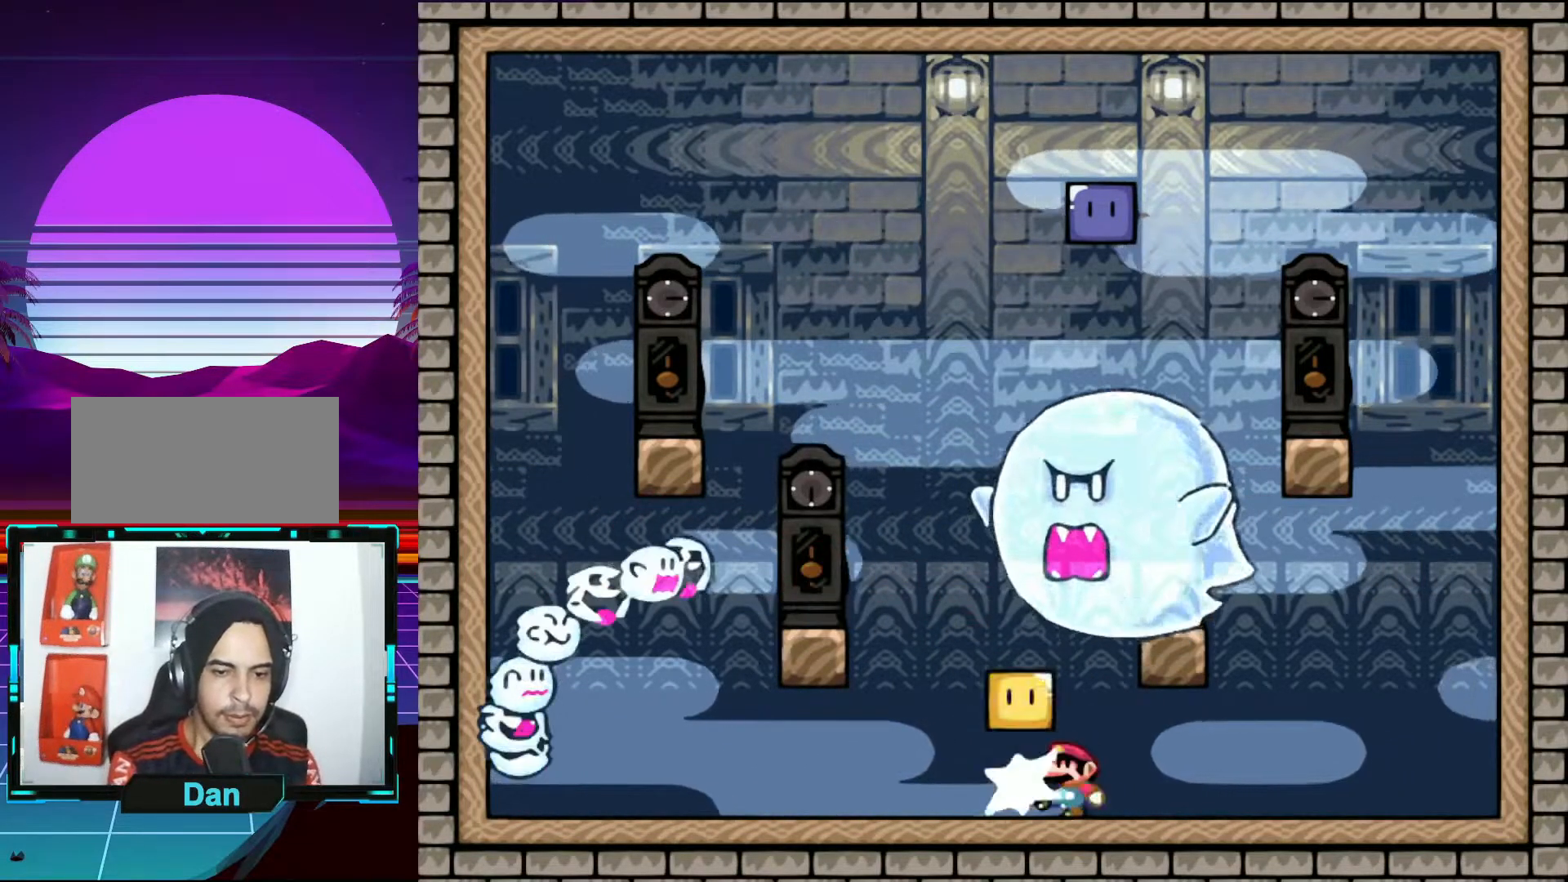
{"buttons": ["Y", "DPAD_RIGHT"], "events": [[50, "Y", "up"], [100, "DPAD_RIGHT", "down"], [133, "DPAD_RIGHT", "up"], [133, "Y", "down"], [217, "DPAD_LEFT", "down"], [250, "DPAD_LEFT", "up"], [300, "DPAD_RIGHT", "down"], [350, "DPAD_UP", "up"]]}
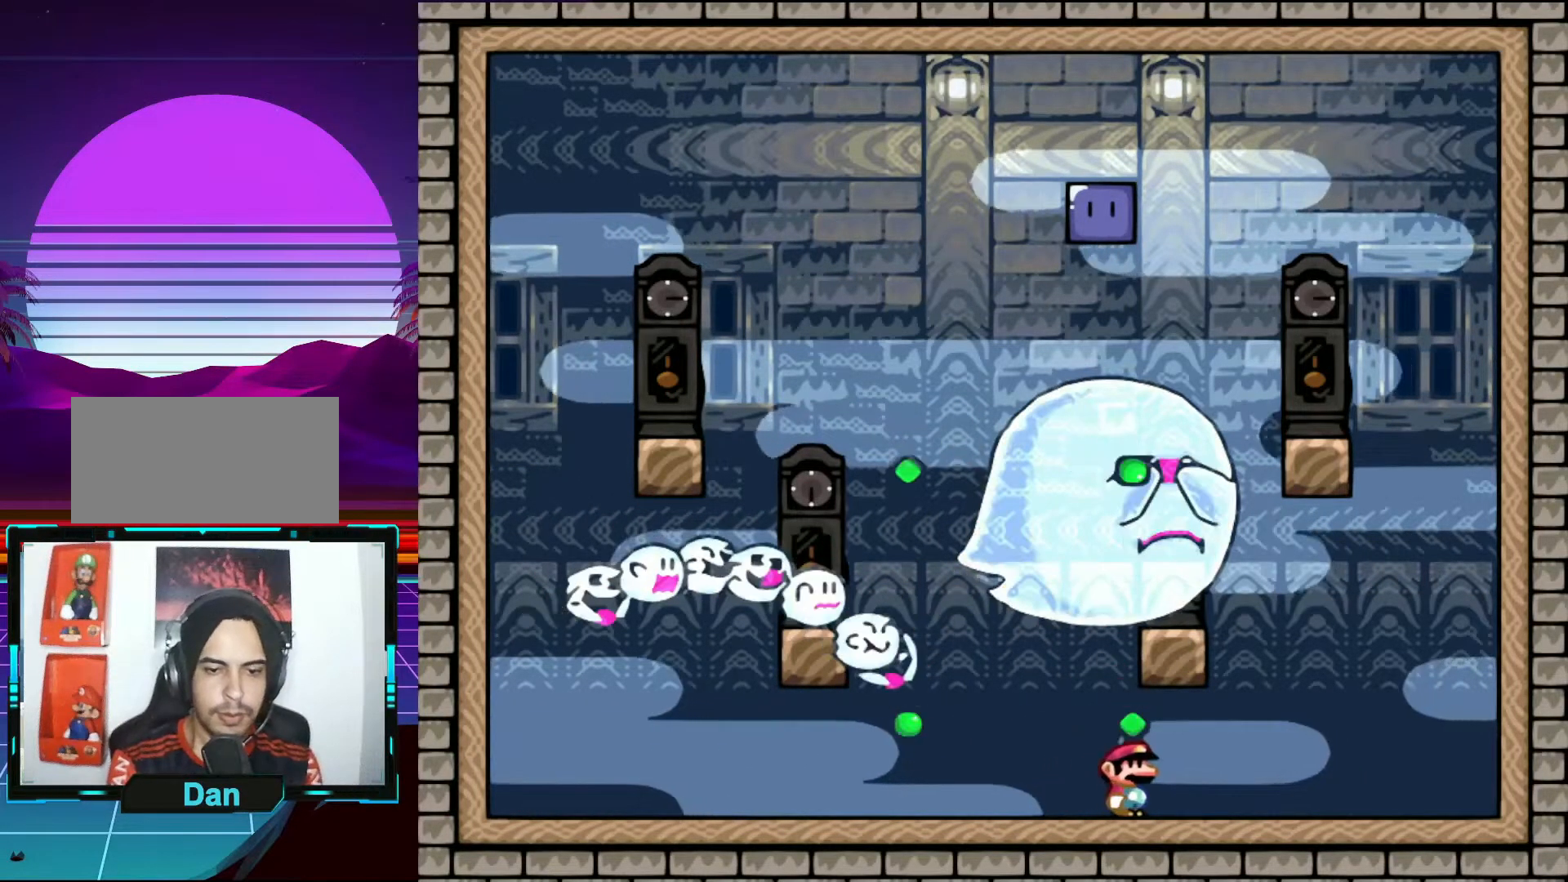
{"buttons": ["B", "Y", "DPAD_LEFT"], "events": [[300, "DPAD_DOWN", "down"], [300, "DPAD_RIGHT", "up"], [350, "DPAD_DOWN", "up"], [350, "DPAD_LEFT", "down"], [383, "B", "down"]]}
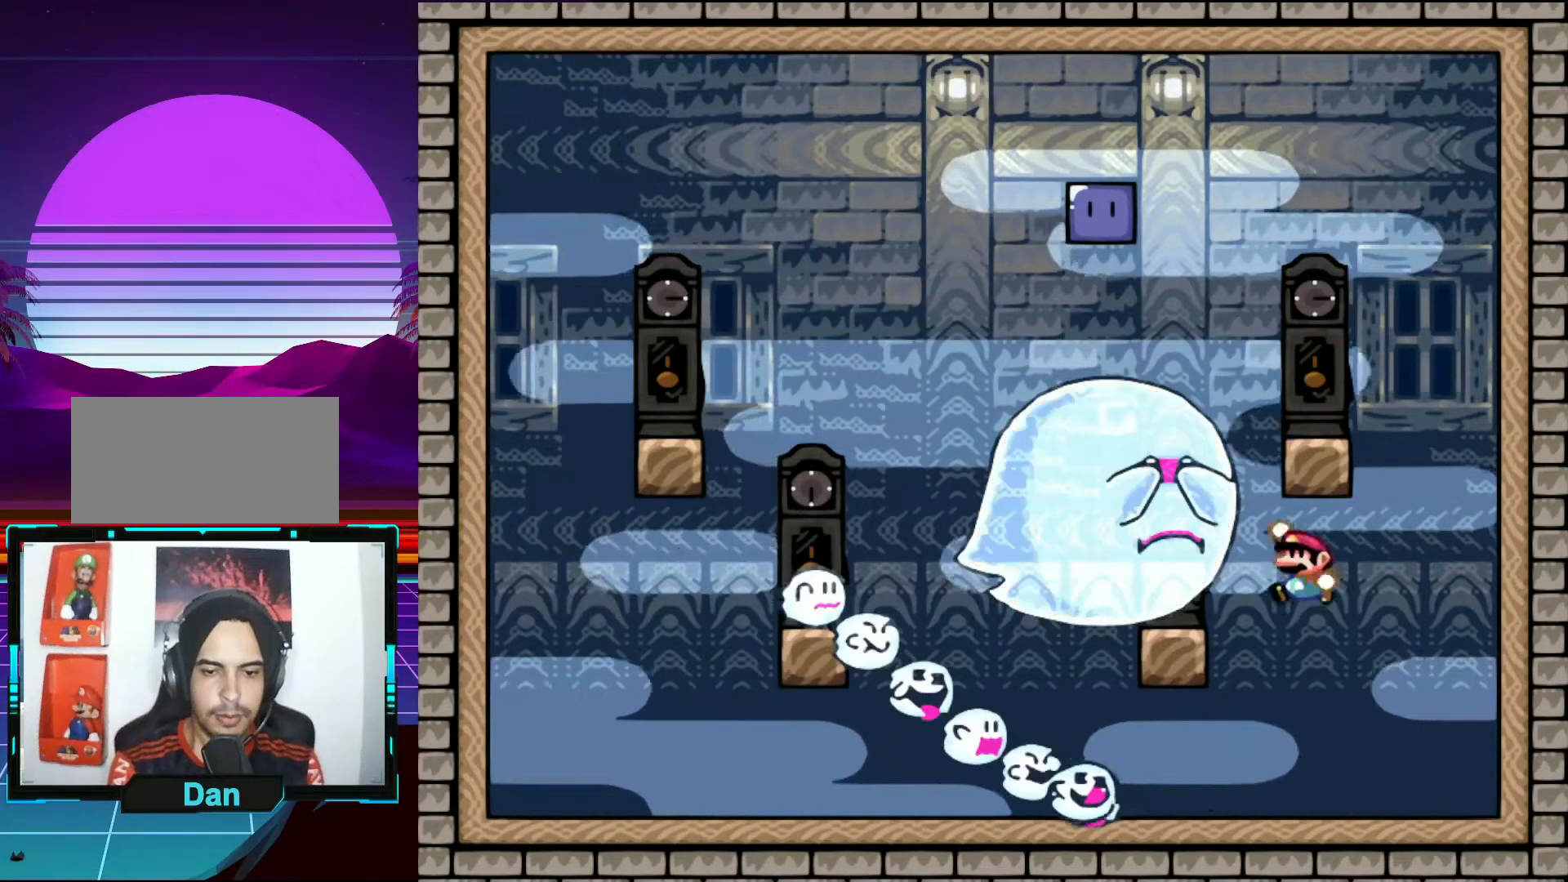
{"buttons": ["B", "Y", "DPAD_RIGHT"], "events": [[100, "B", "up"], [300, "DPAD_LEFT", "up"], [400, "DPAD_RIGHT", "down"], [467, "B", "down"]]}
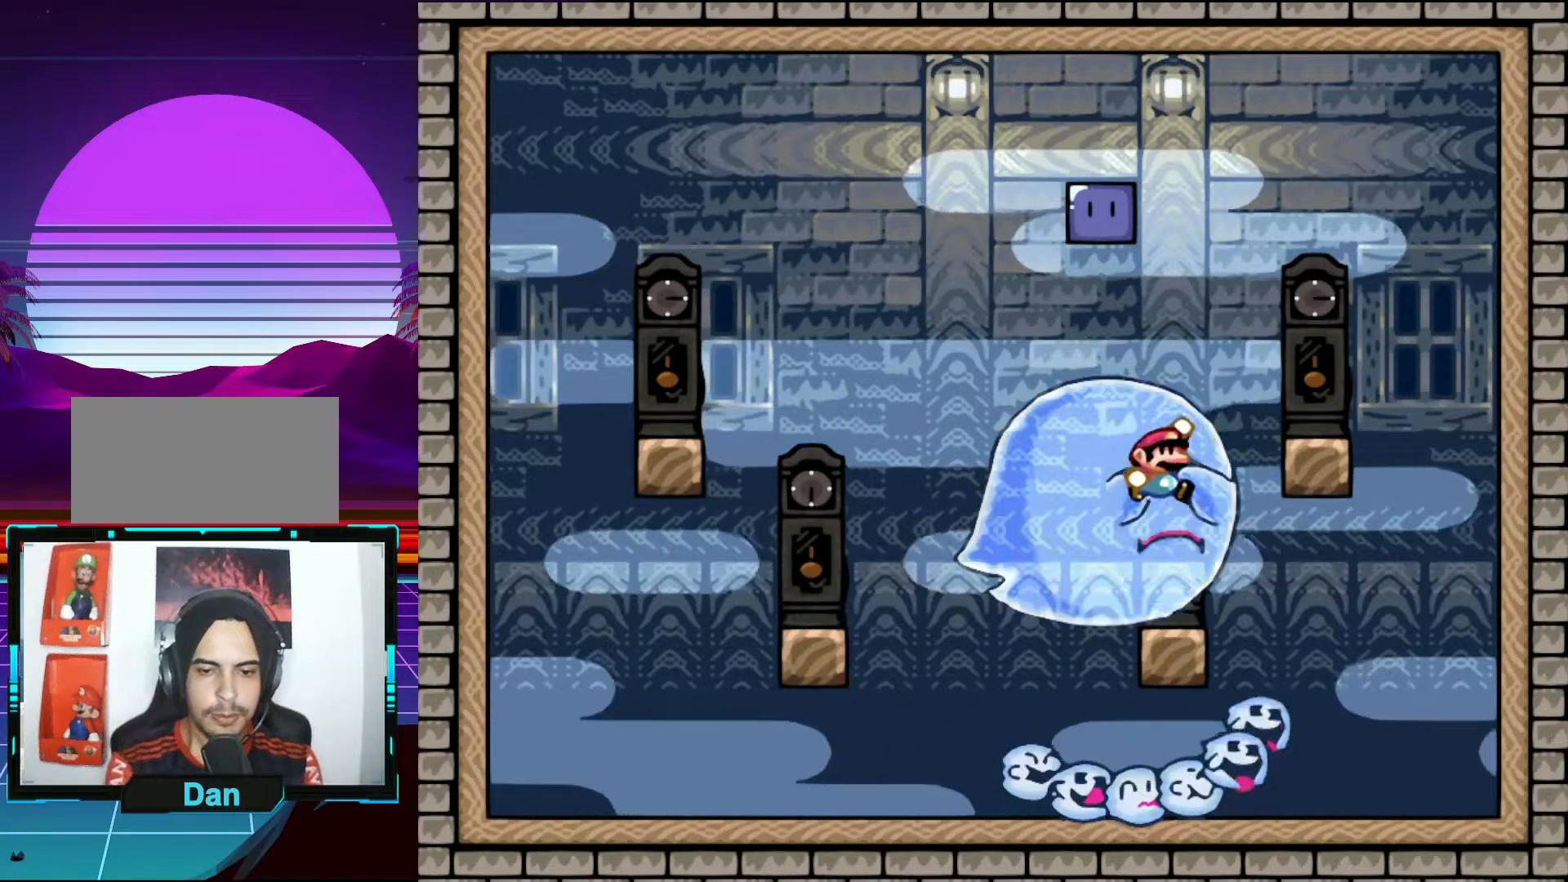
{"buttons": ["Y", "DPAD_LEFT"], "events": [[83, "DPAD_UP", "down"], [333, "B", "up"], [400, "DPAD_DOWN", "down"], [400, "DPAD_UP", "up"], [450, "DPAD_DOWN", "up"], [450, "DPAD_LEFT", "down"], [450, "DPAD_RIGHT", "up"]]}
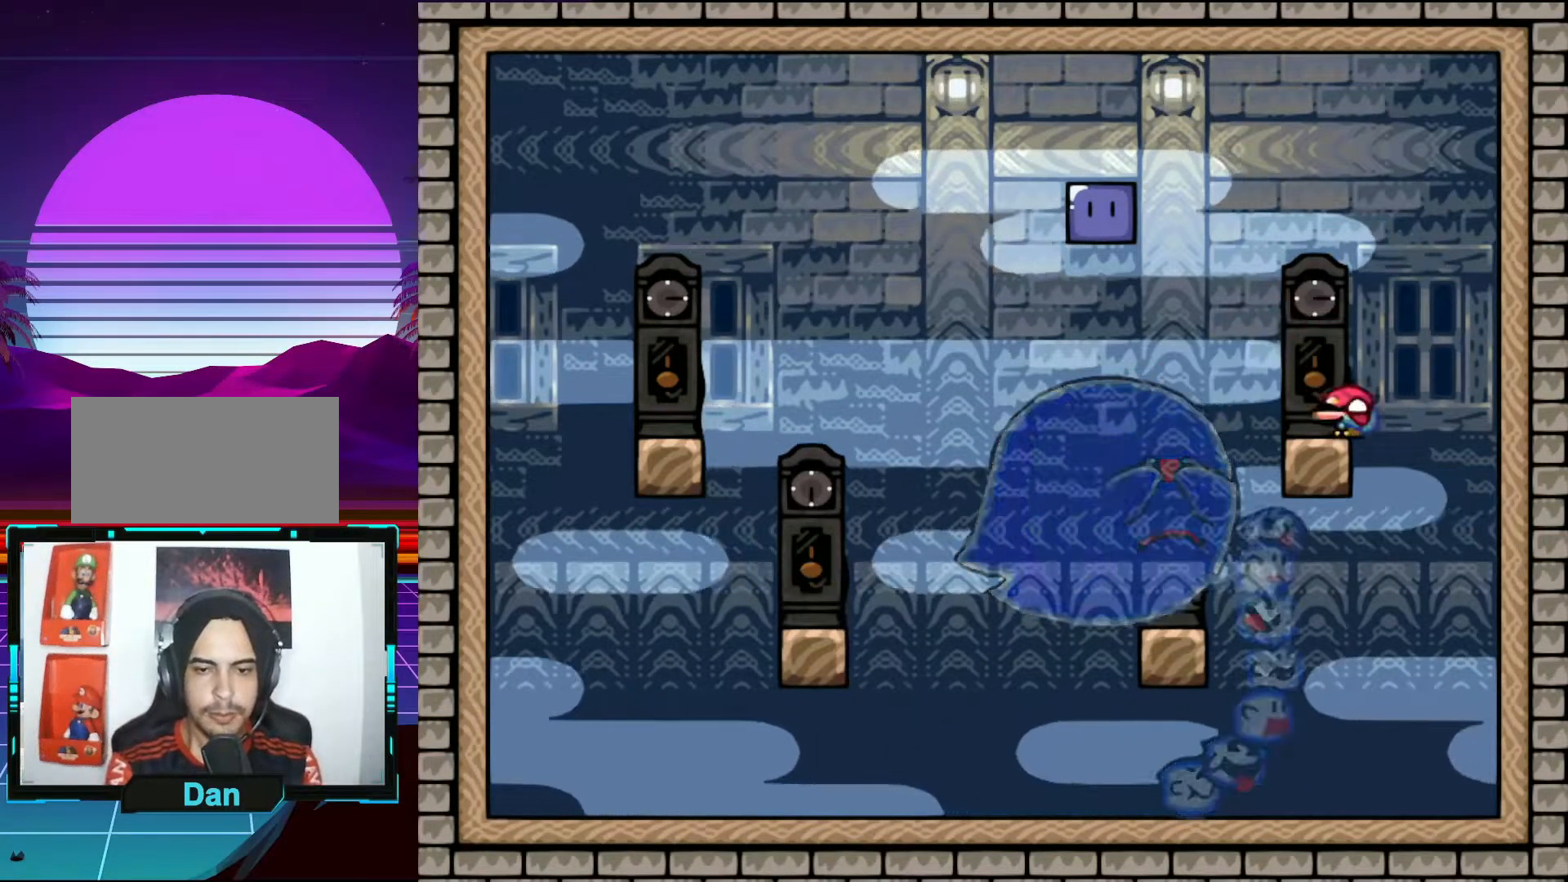
{"buttons": ["Y", "DPAD_LEFT"], "events": [[67, "B", "down"], [67, "DPAD_DOWN", "down"], [133, "DPAD_DOWN", "up"], [500, "B", "up"]]}
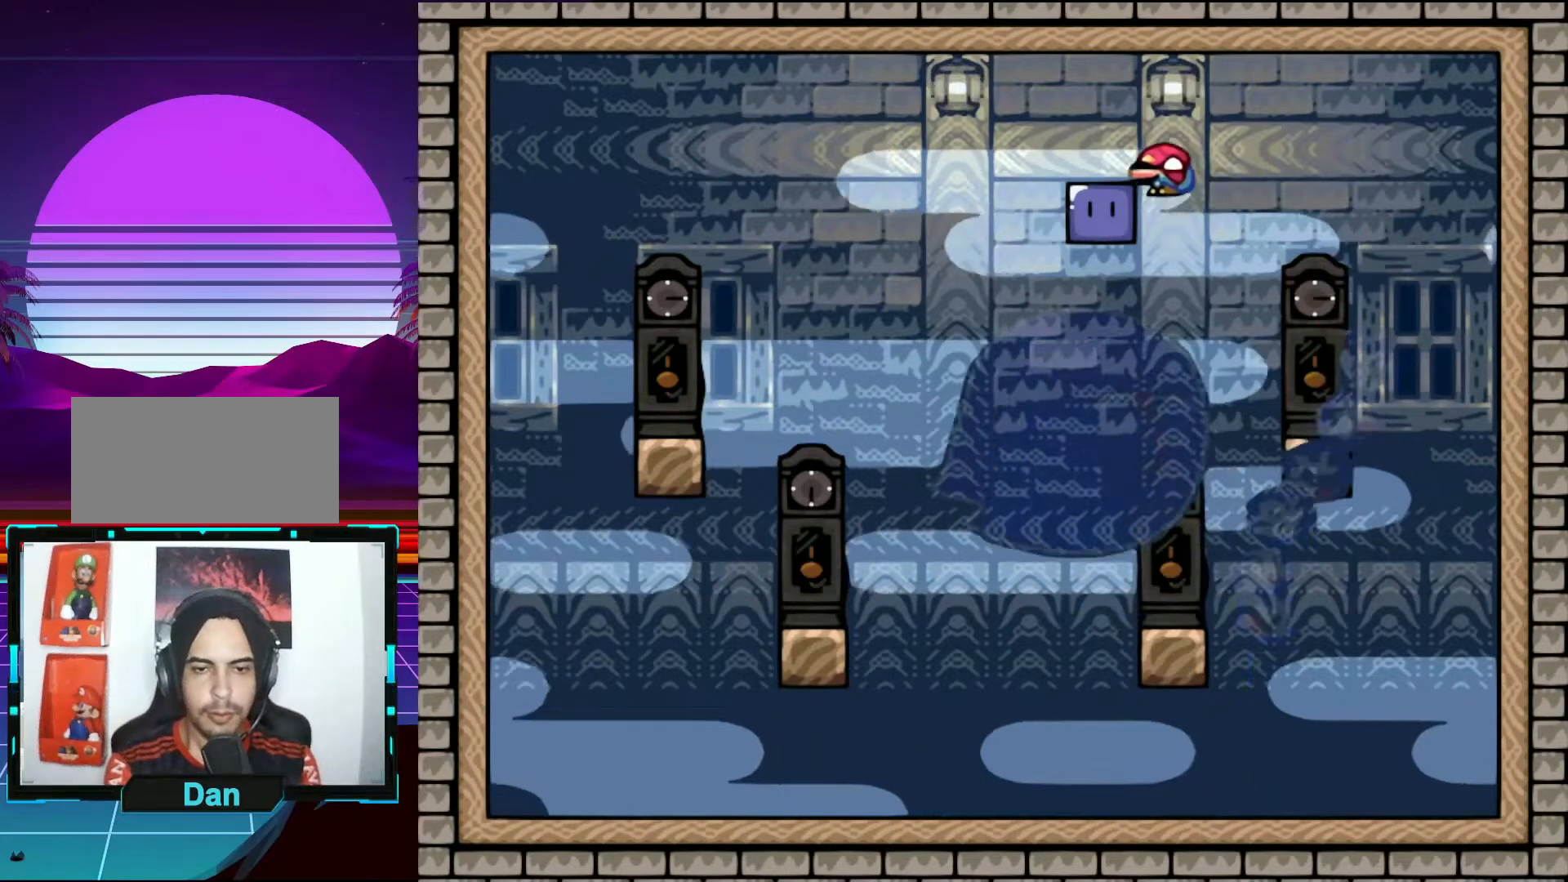
{"buttons": ["Y"], "events": [[50, "Y", "up"], [200, "Y", "down"], [300, "DPAD_LEFT", "up"]]}
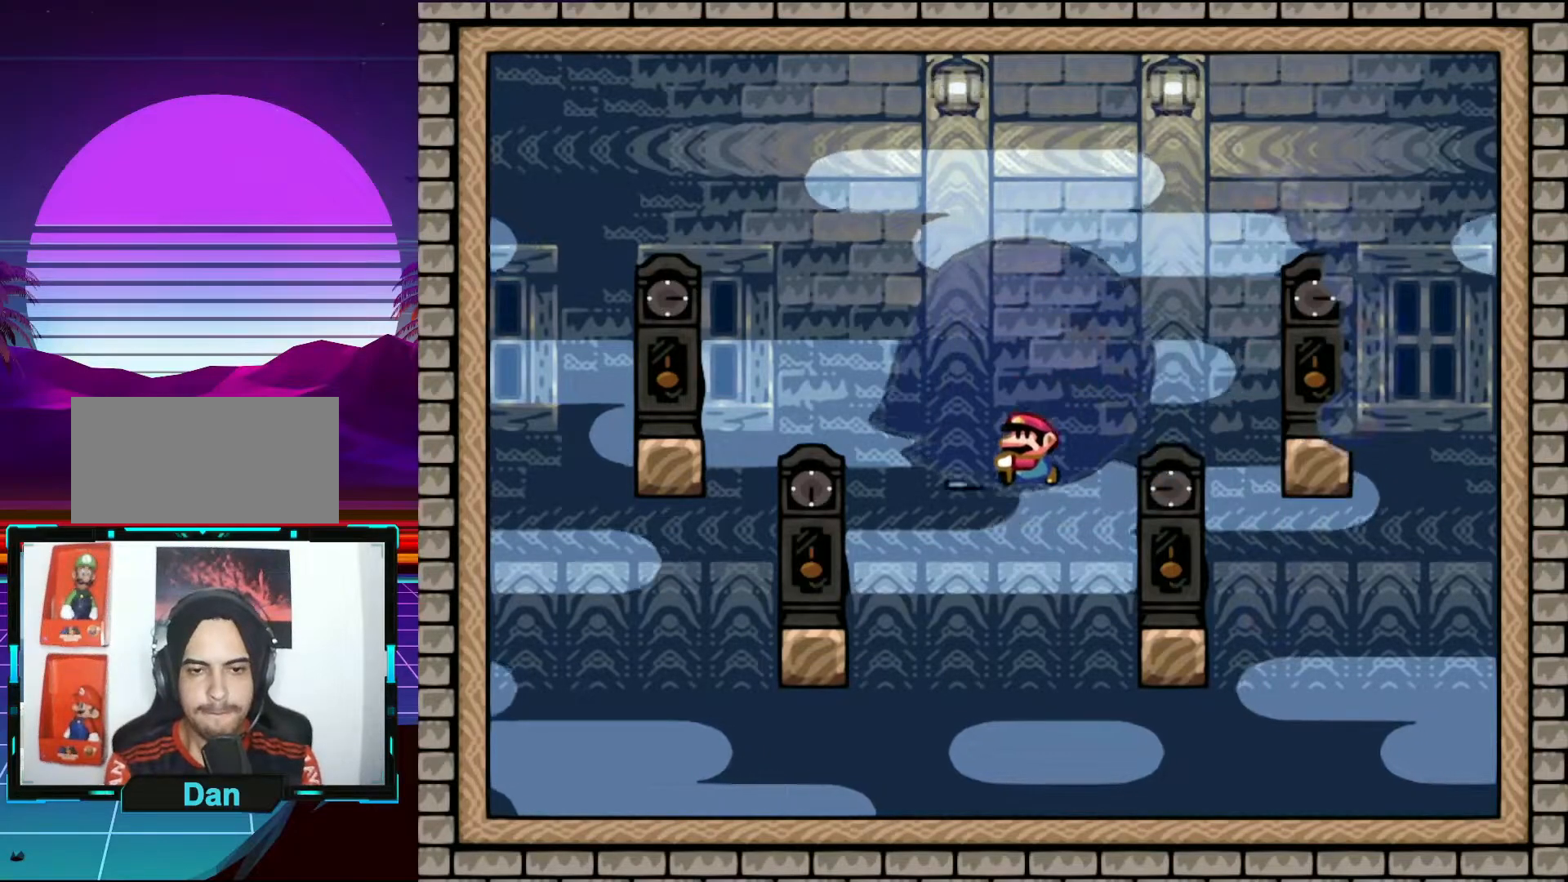
{"buttons": ["Y", "DPAD_RIGHT"], "events": [[233, "DPAD_RIGHT", "down"], [283, "DPAD_UP", "down"], [433, "DPAD_UP", "up"]]}
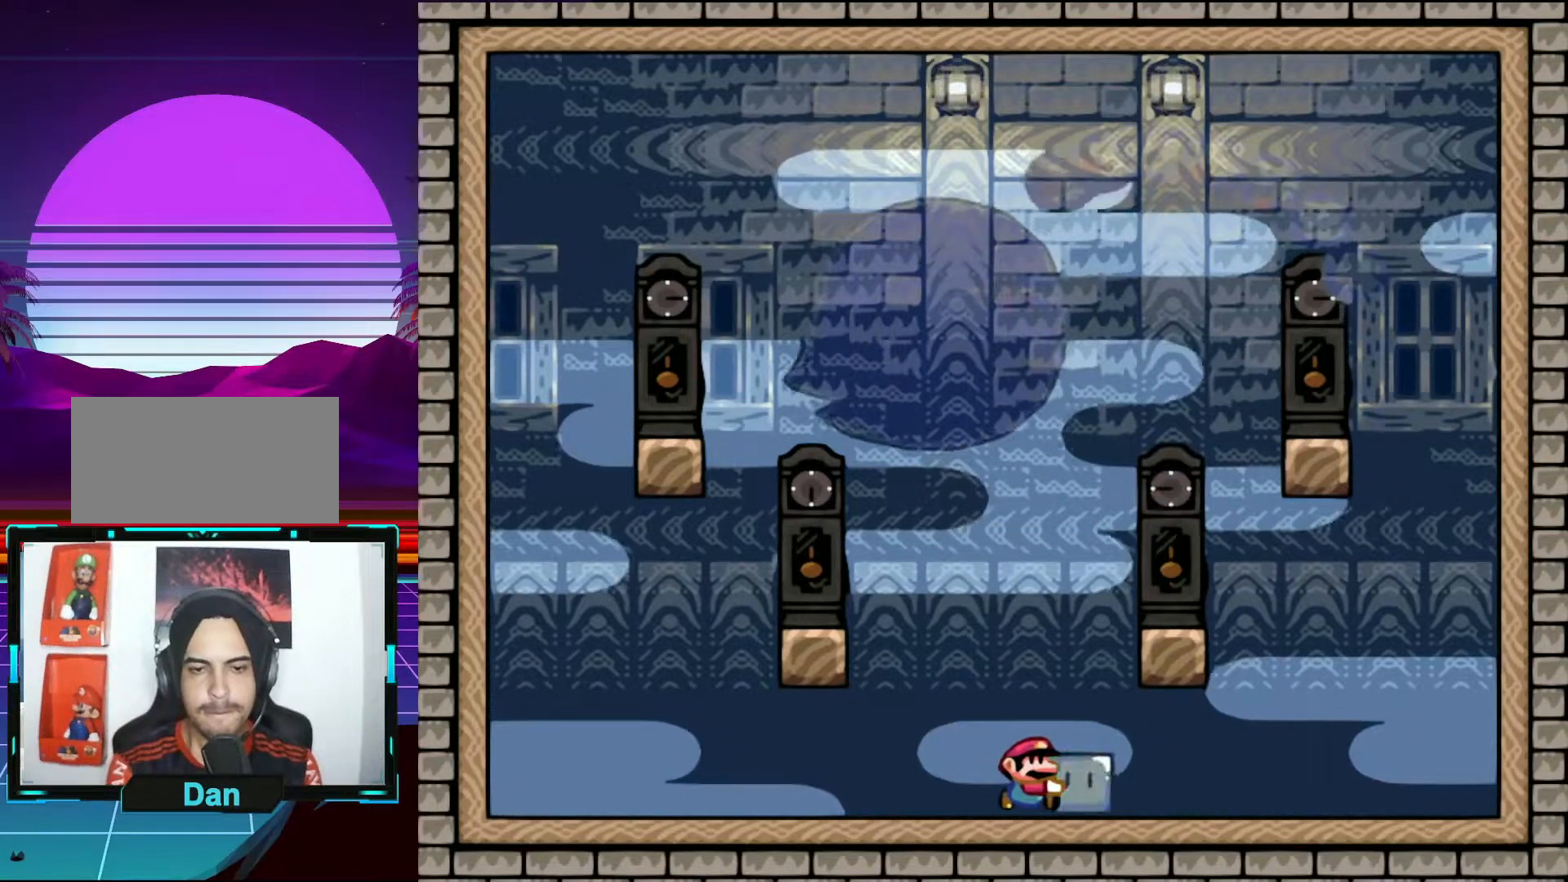
{"buttons": ["Y", "DPAD_DOWN", "DPAD_LEFT"], "events": [[450, "DPAD_LEFT", "down"], [450, "DPAD_RIGHT", "up"], [483, "DPAD_DOWN", "down"]]}
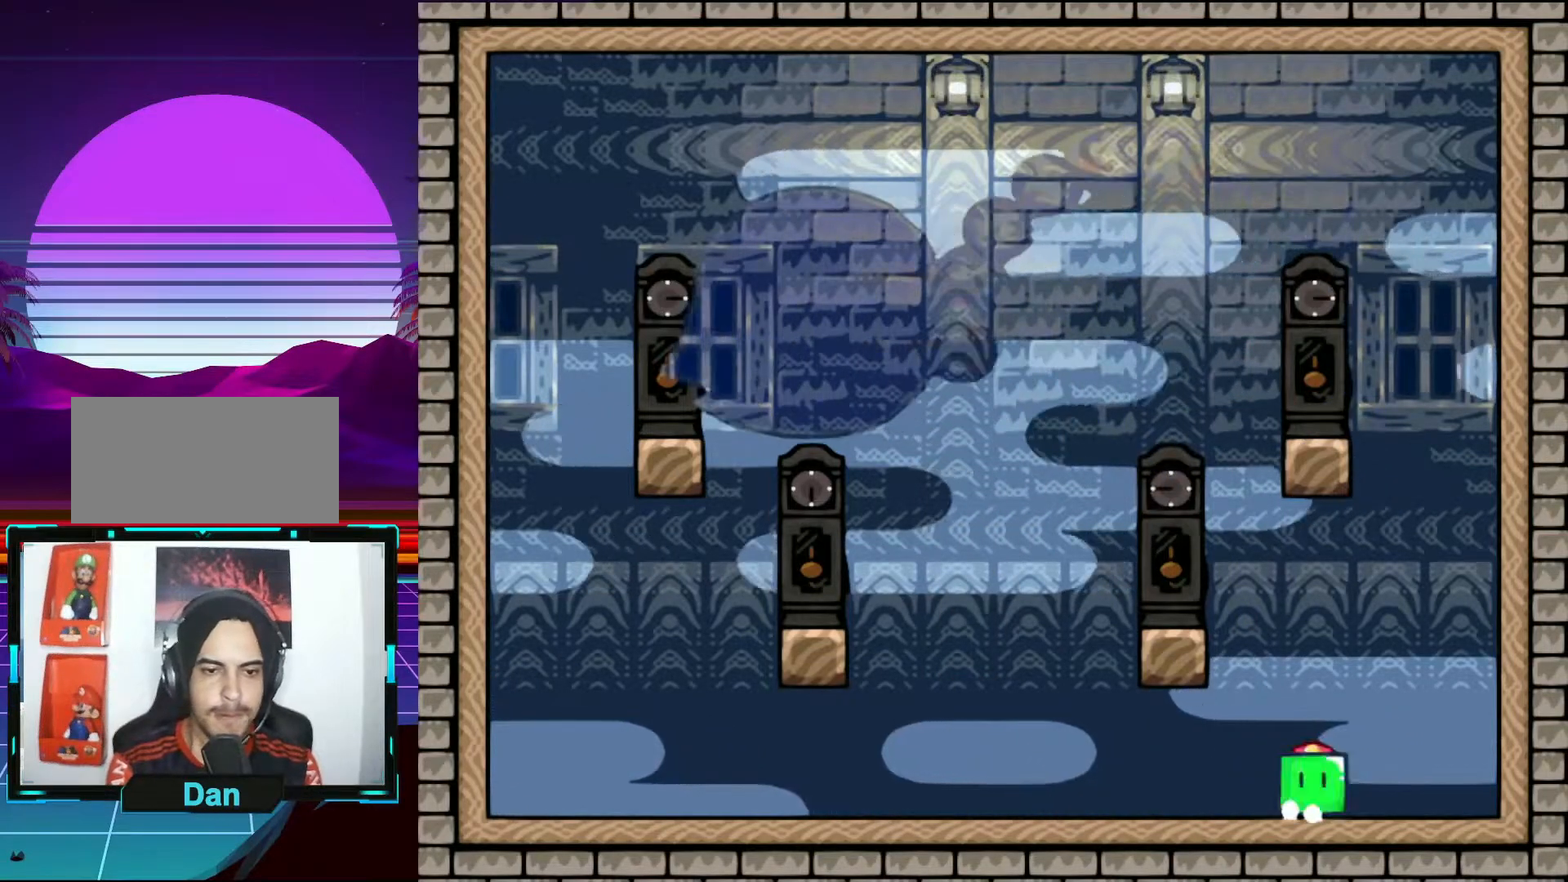
{"buttons": ["Y", "DPAD_LEFT"], "events": [[33, "DPAD_DOWN", "up"]]}
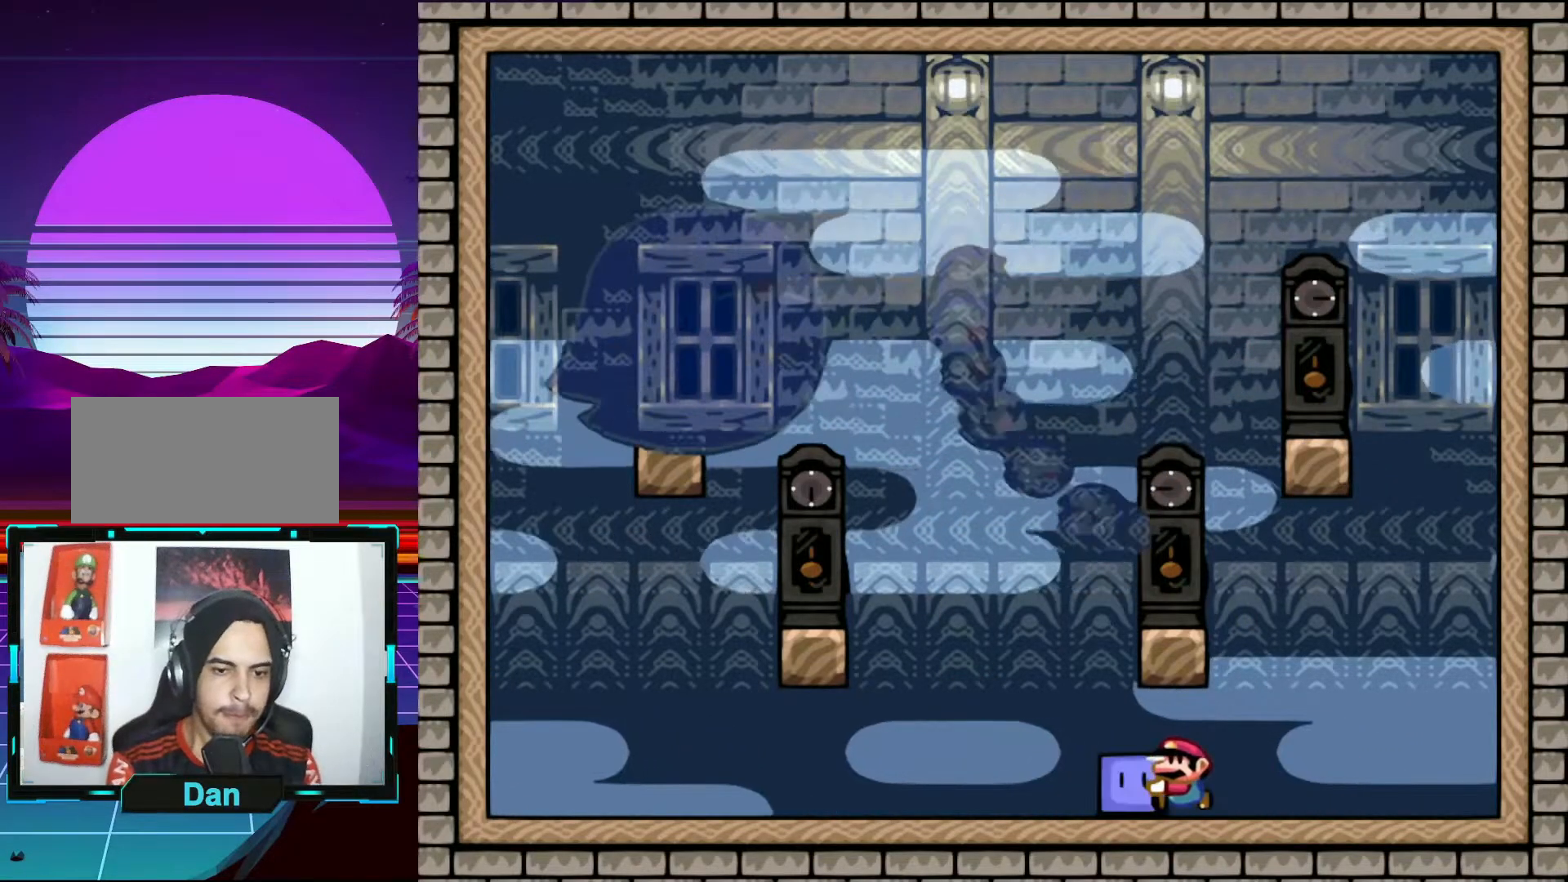
{"buttons": ["Y", "DPAD_LEFT"], "events": []}
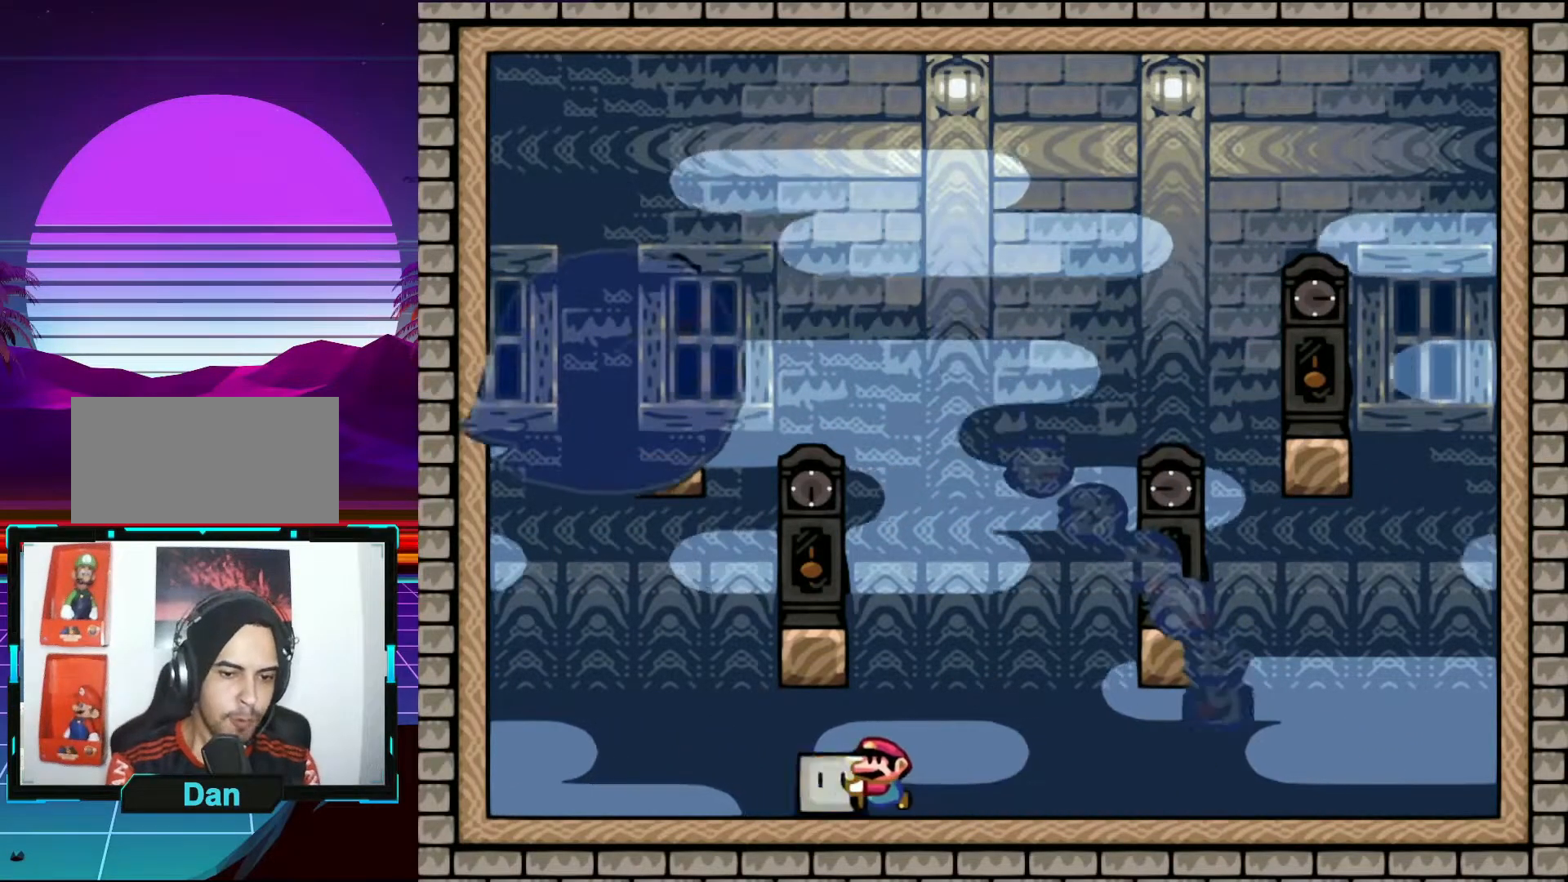
{"buttons": ["Y", "DPAD_RIGHT"], "events": [[267, "DPAD_LEFT", "up"], [433, "DPAD_RIGHT", "down"]]}
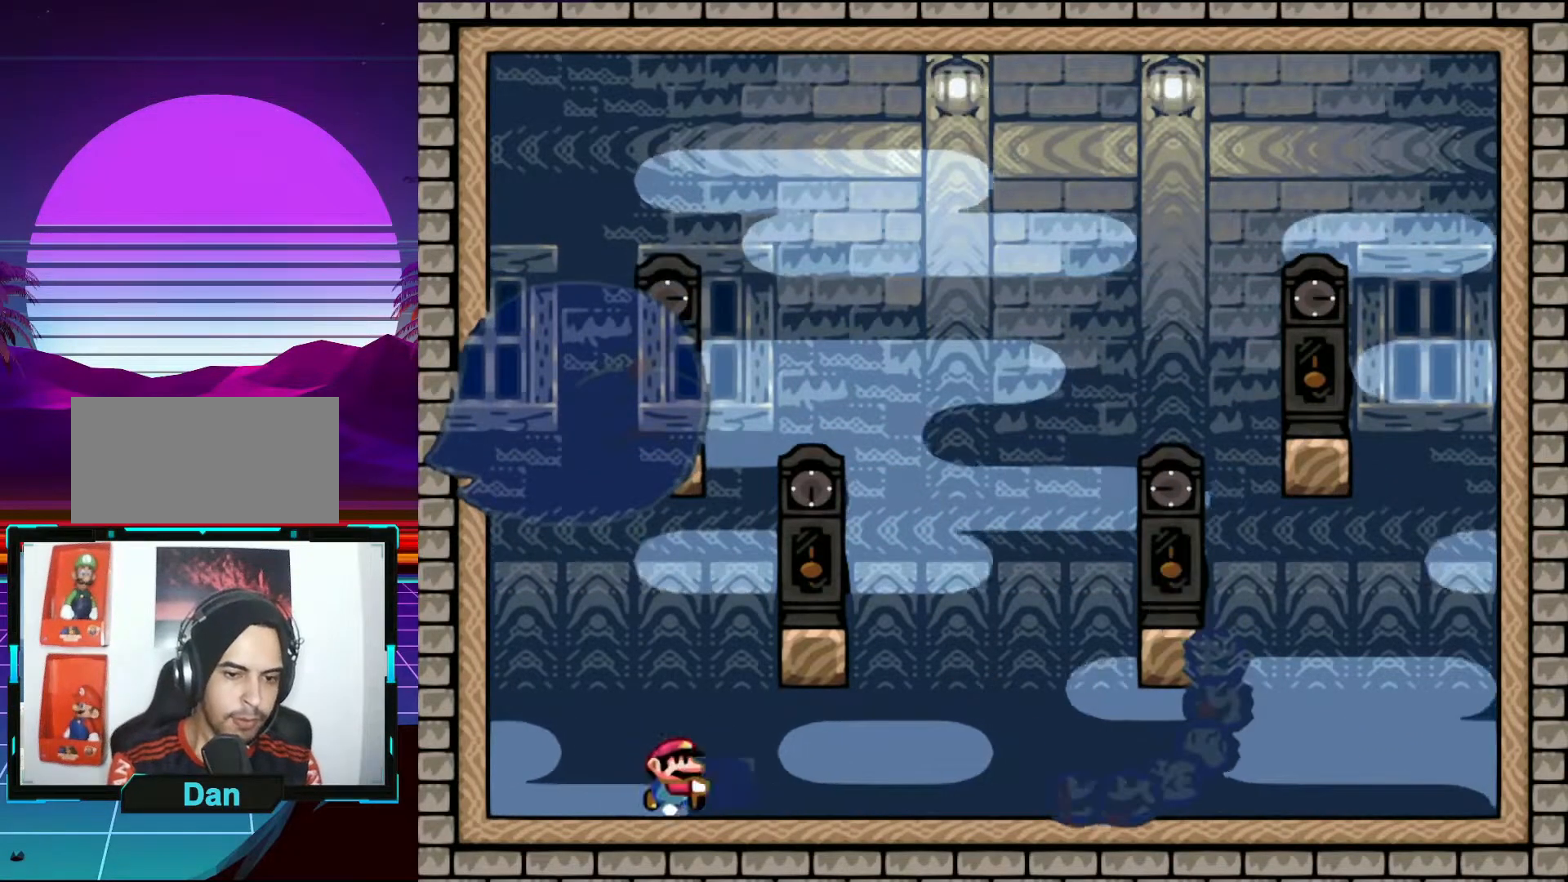
{"buttons": ["Y", "DPAD_LEFT"], "events": [[67, "B", "down"], [117, "DPAD_UP", "down"], [283, "B", "up"], [283, "DPAD_UP", "up"], [333, "DPAD_DOWN", "down"], [333, "DPAD_LEFT", "down"], [333, "DPAD_RIGHT", "up"], [367, "DPAD_DOWN", "up"]]}
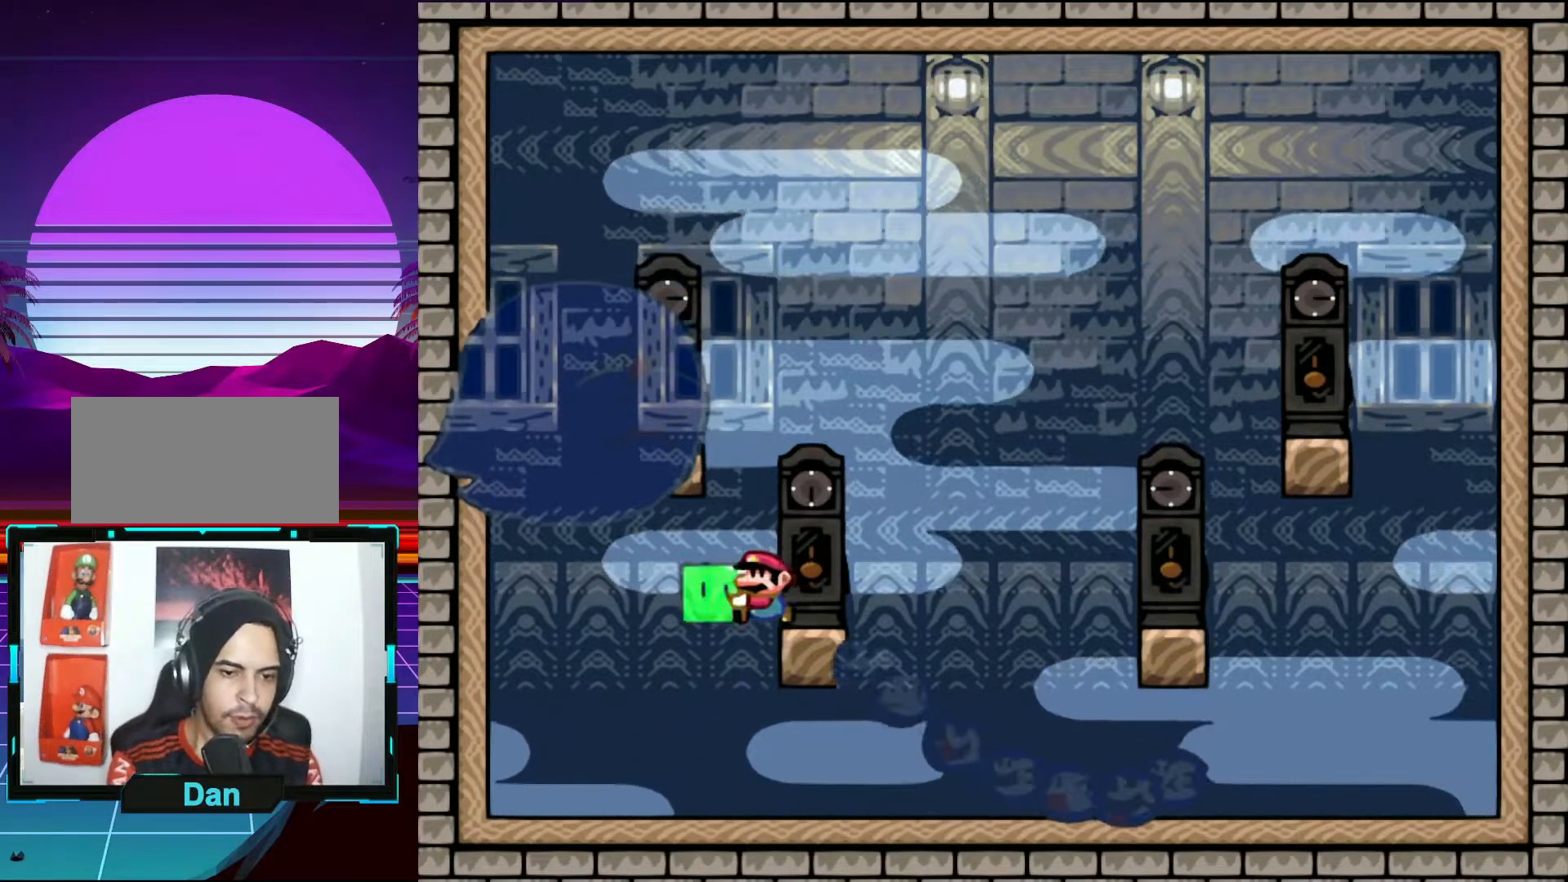
{"buttons": ["B", "Y", "DPAD_UP", "DPAD_RIGHT"], "events": [[50, "B", "down"], [50, "DPAD_LEFT", "up"], [100, "DPAD_RIGHT", "down"], [183, "DPAD_UP", "down"]]}
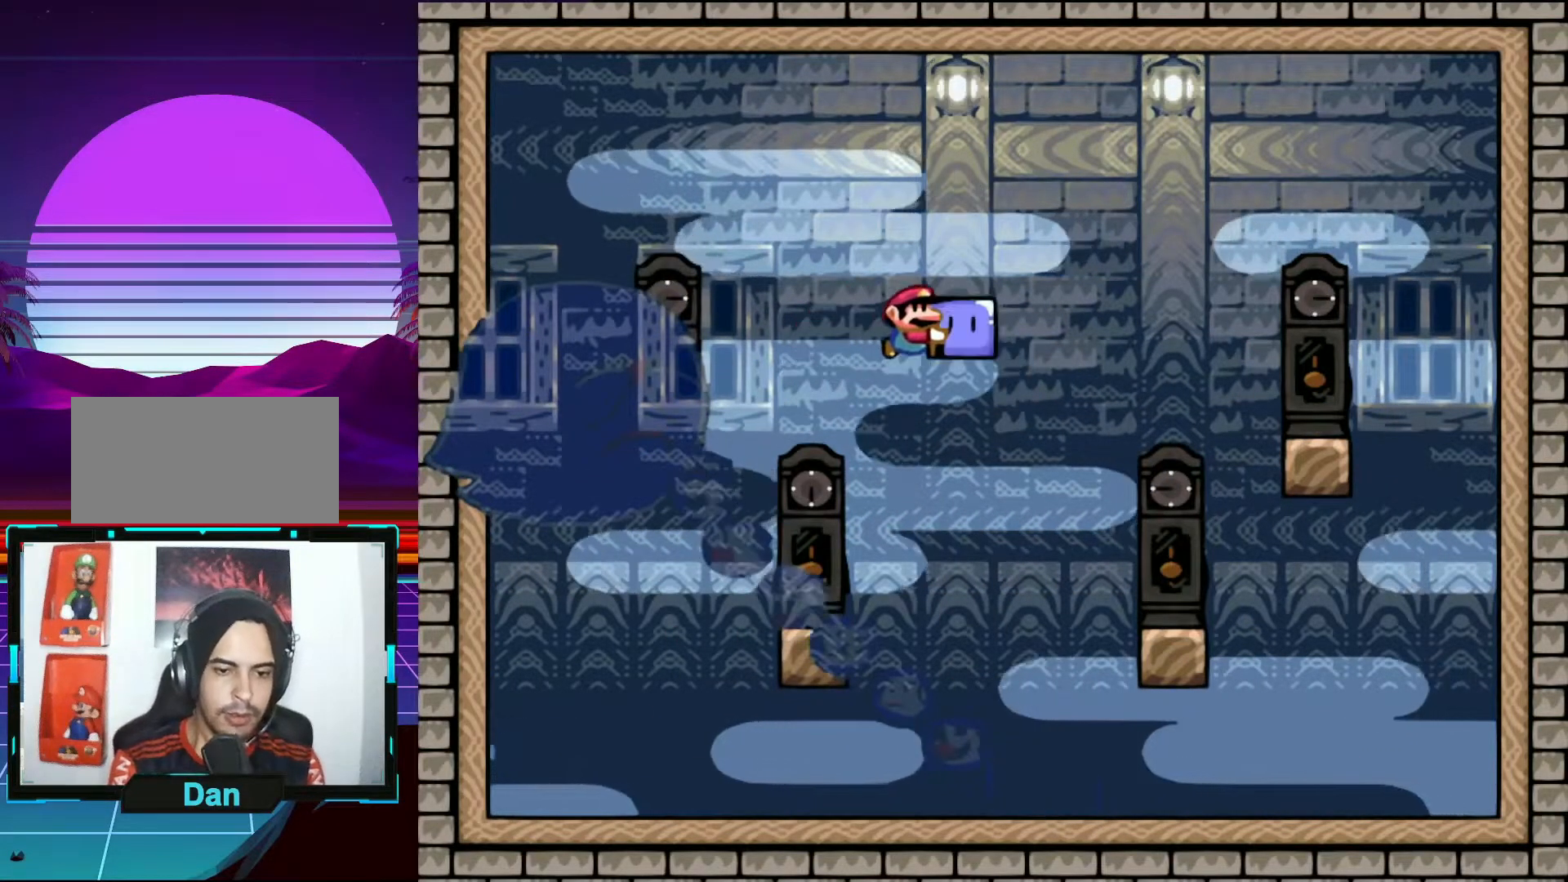
{"buttons": ["Y", "DPAD_LEFT"], "events": [[100, "B", "up"], [183, "DPAD_UP", "up"], [233, "DPAD_DOWN", "down"], [233, "DPAD_RIGHT", "up"], [283, "DPAD_LEFT", "down"], [333, "DPAD_DOWN", "up"]]}
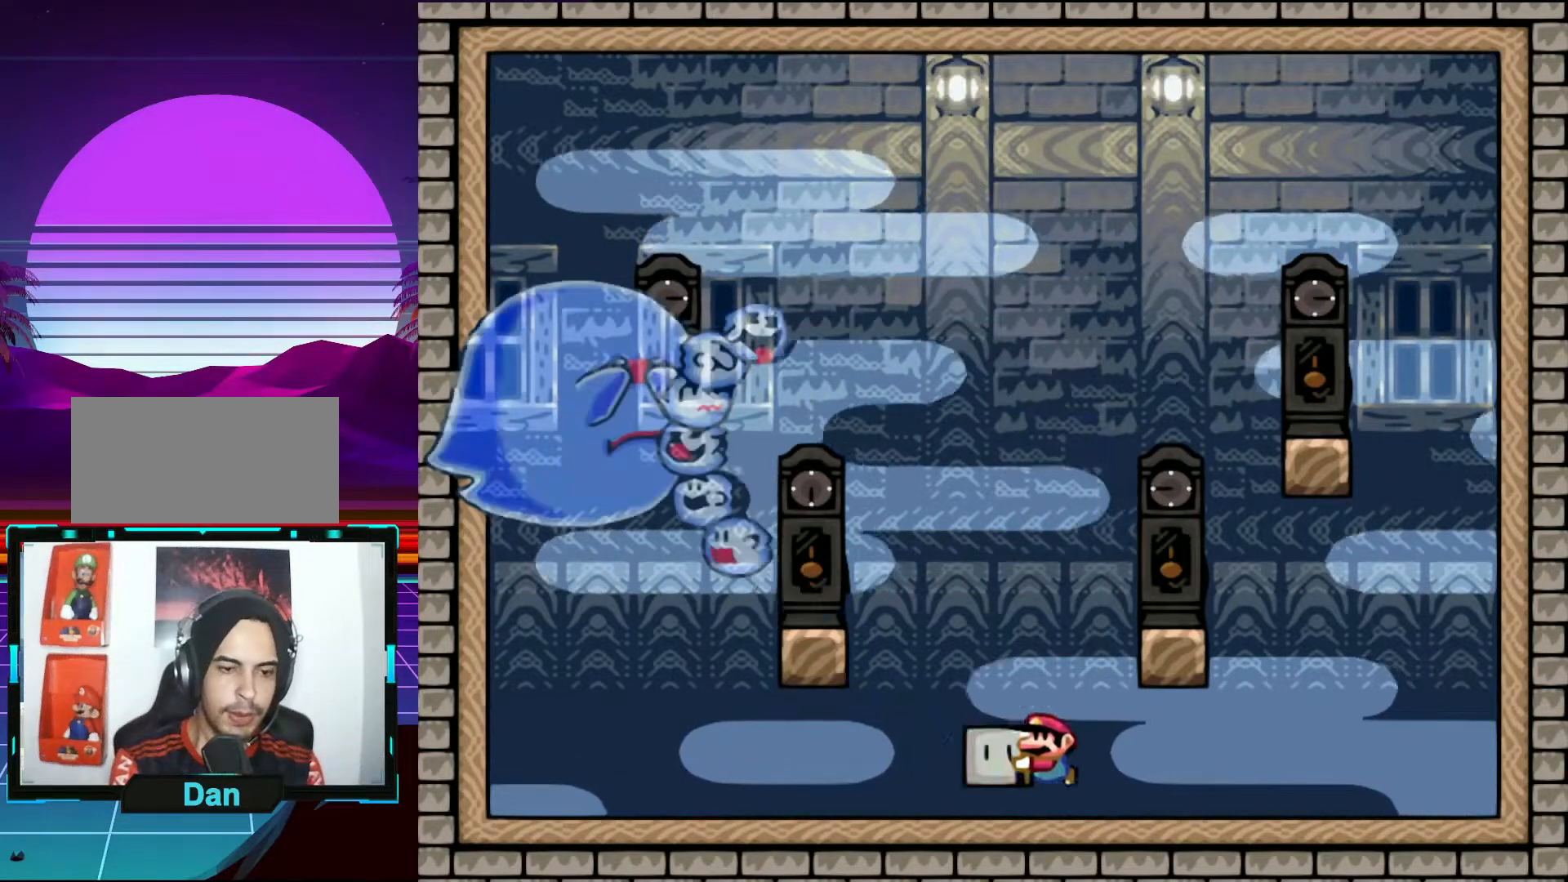
{"buttons": ["Y", "DPAD_LEFT"], "events": []}
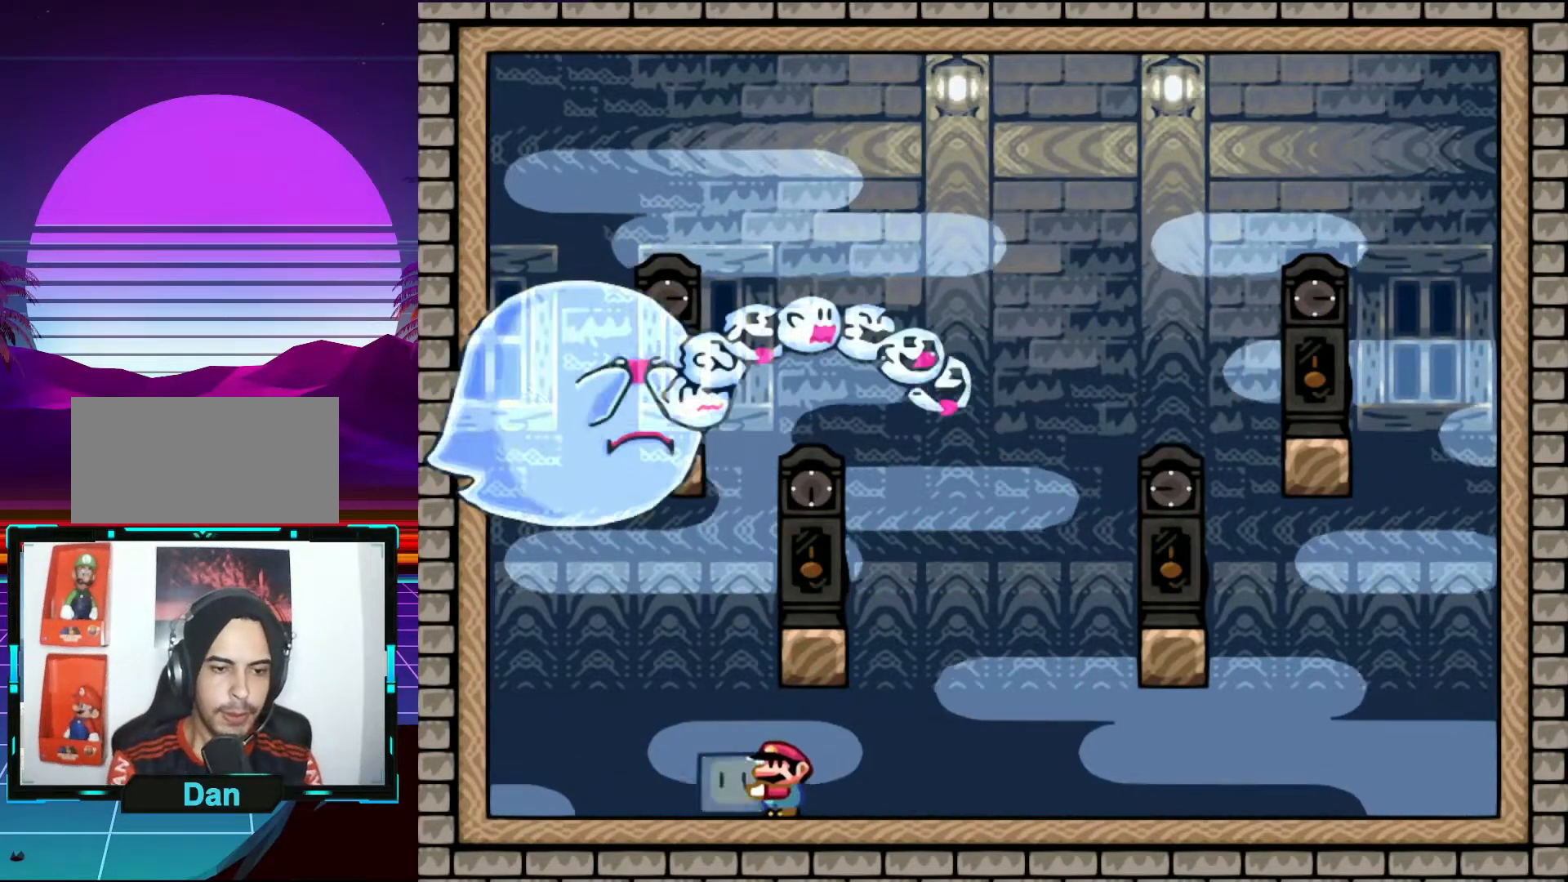
{"buttons": ["Y", "DPAD_LEFT"], "events": [[200, "DPAD_UP", "down"], [250, "DPAD_LEFT", "up"], [317, "Y", "up"], [400, "Y", "down"], [500, "DPAD_LEFT", "down"], [500, "DPAD_UP", "up"]]}
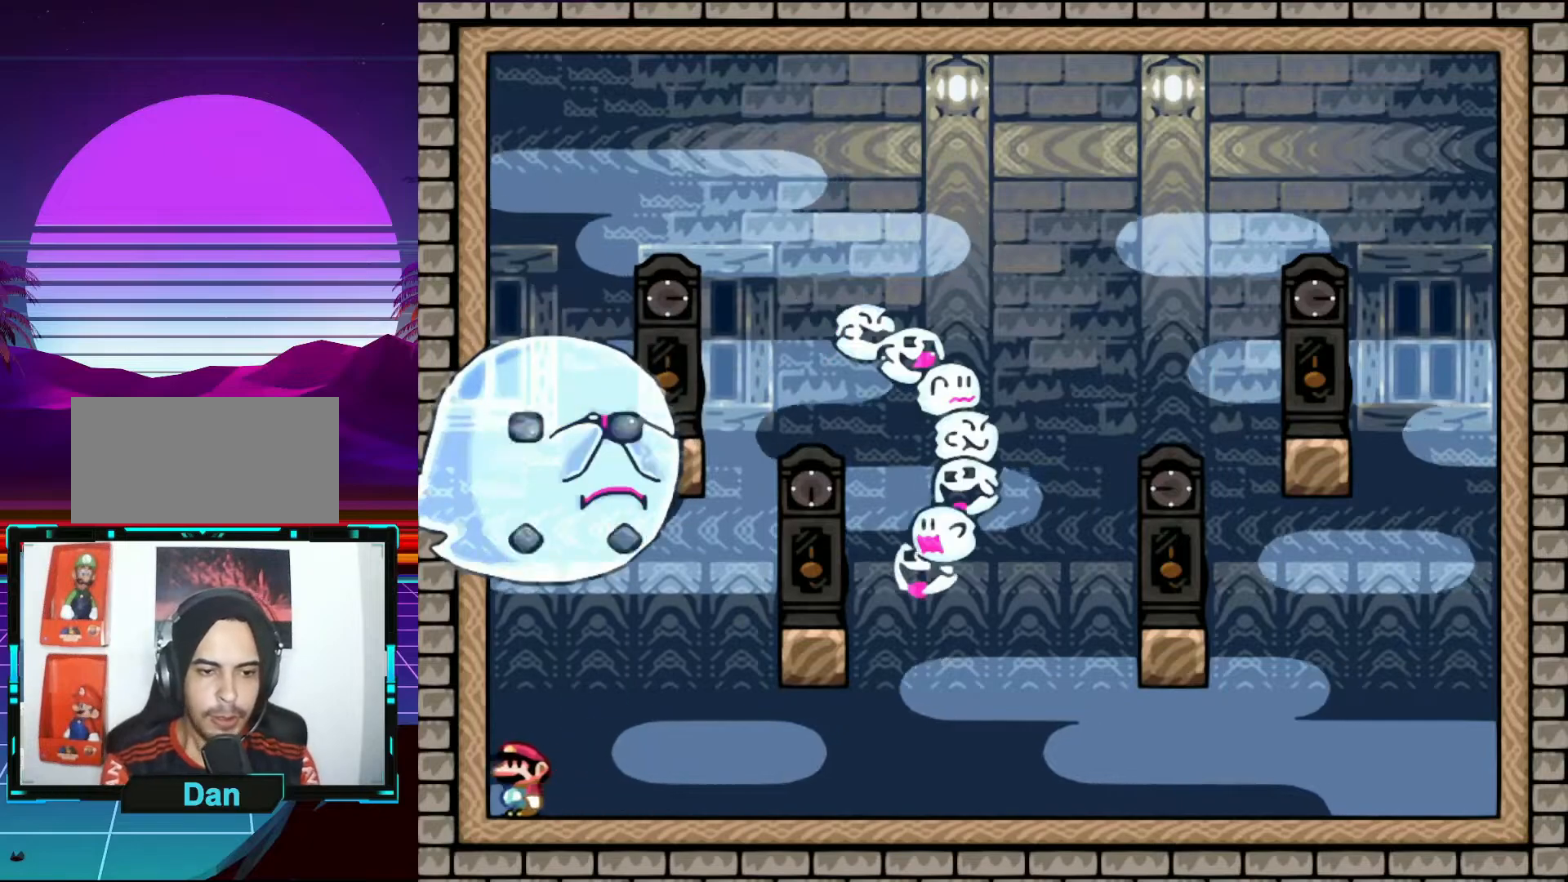
{"buttons": ["B", "Y", "DPAD_UP", "DPAD_RIGHT"], "events": [[50, "DPAD_LEFT", "up"], [367, "DPAD_RIGHT", "down"], [417, "DPAD_UP", "down"], [500, "B", "down"]]}
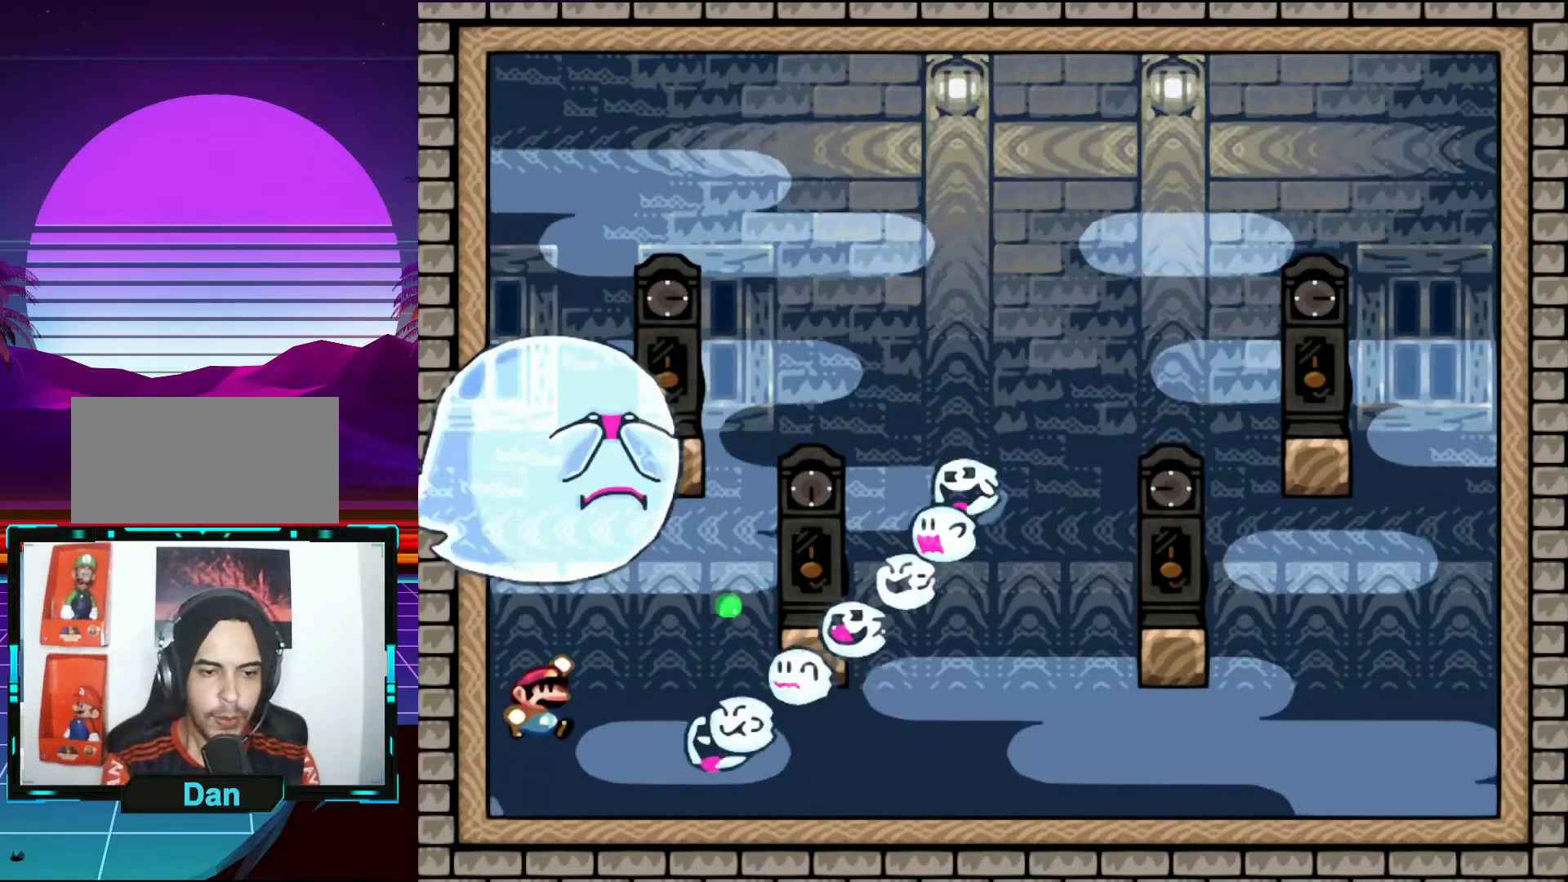
{"buttons": ["B", "Y", "DPAD_UP", "DPAD_RIGHT"], "events": []}
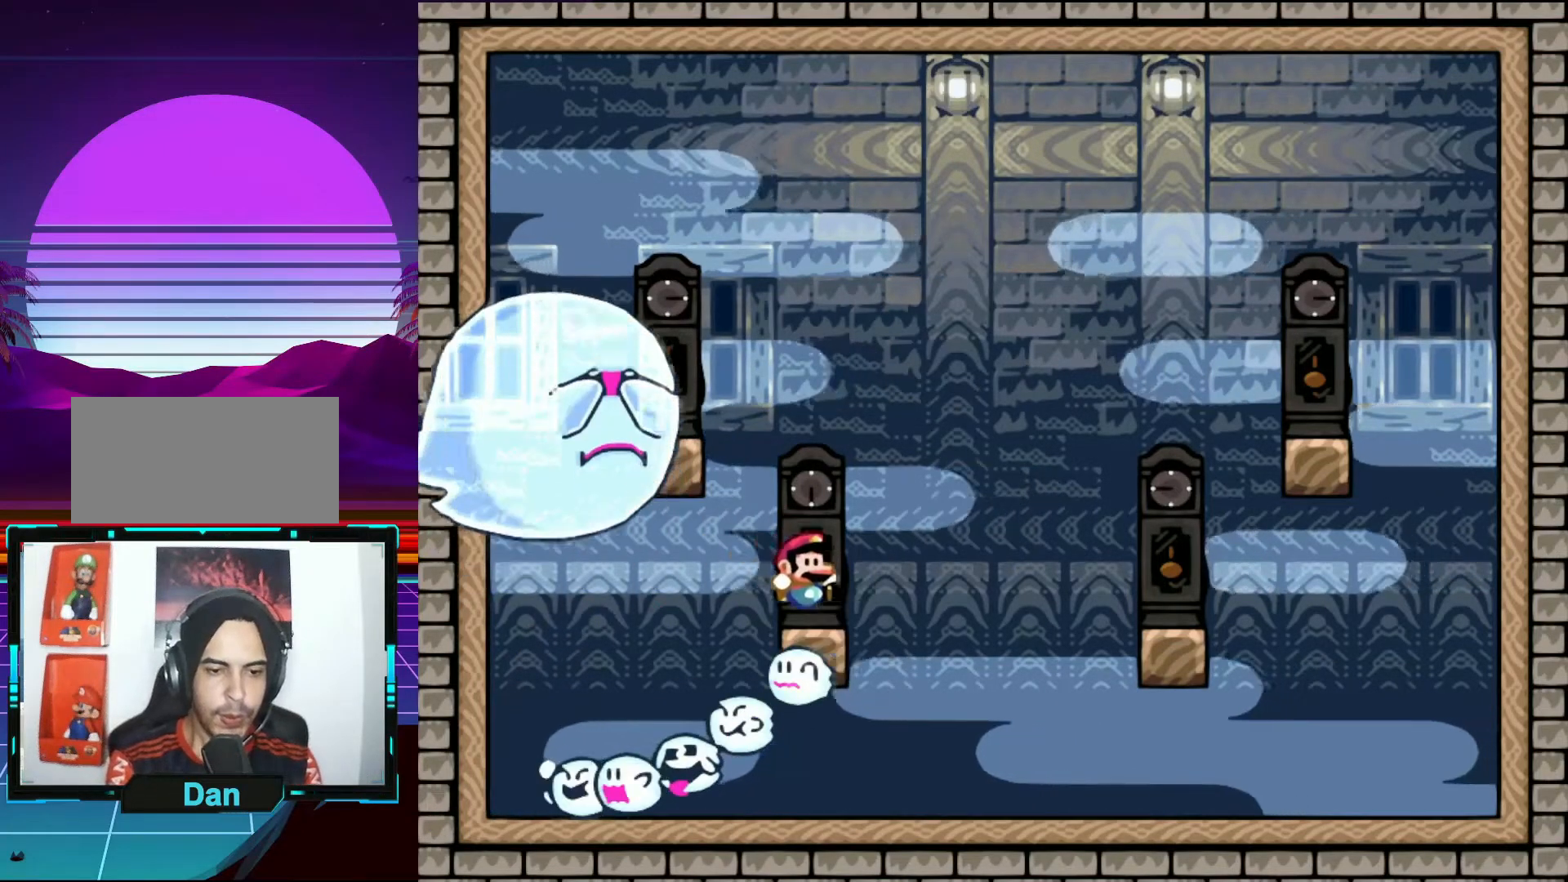
{"buttons": ["Y", "DPAD_RIGHT"], "events": [[500, "B", "up"], [500, "DPAD_UP", "up"]]}
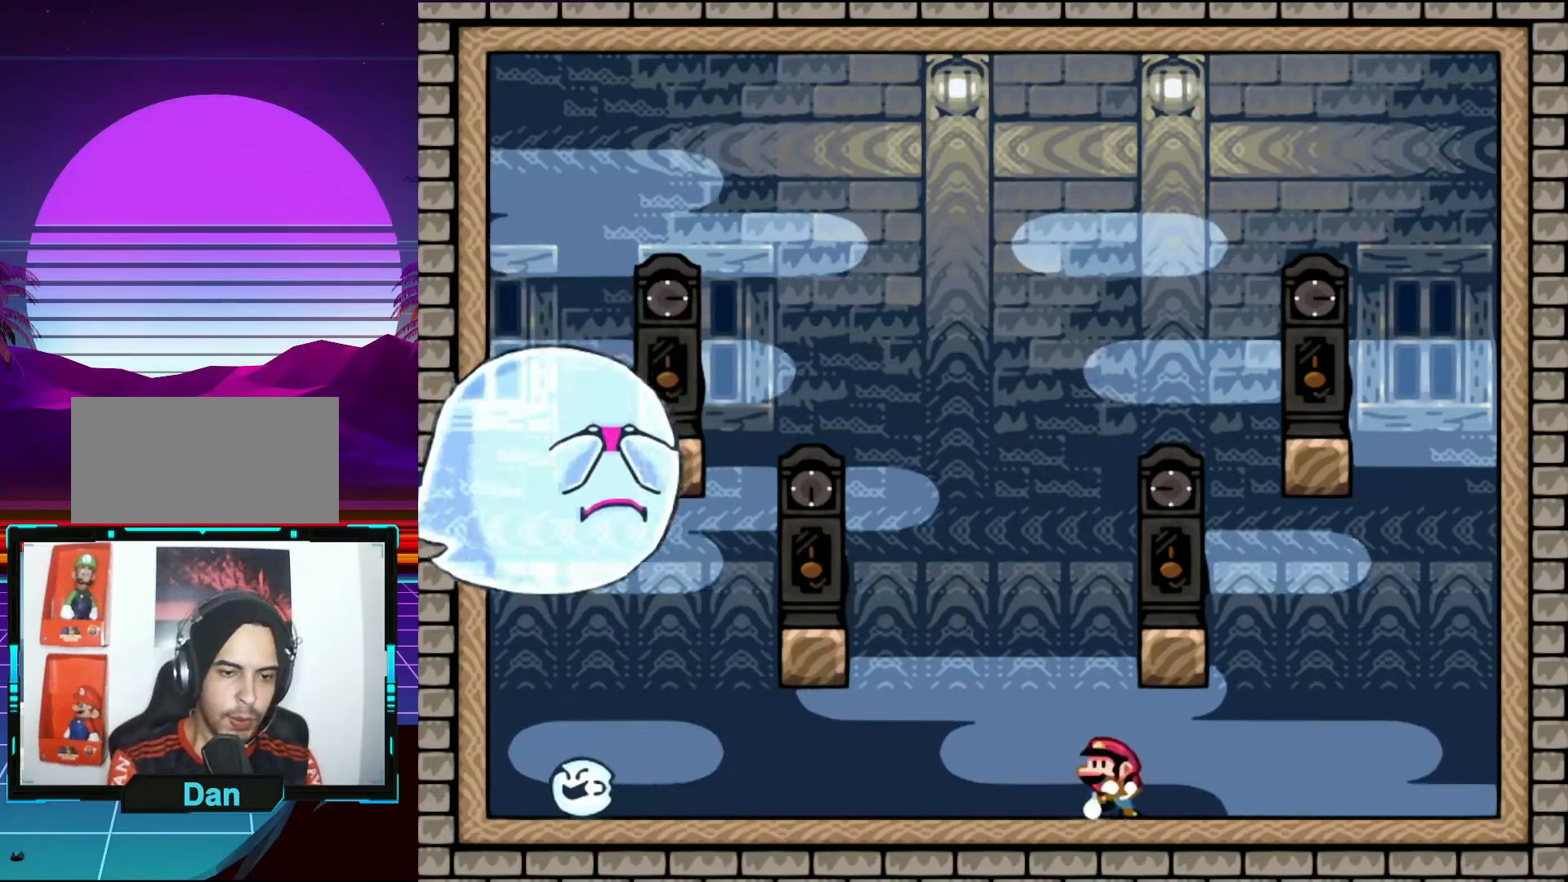
{"buttons": ["DPAD_LEFT"], "events": [[67, "DPAD_LEFT", "down"], [67, "DPAD_RIGHT", "up"], [500, "Y", "up"]]}
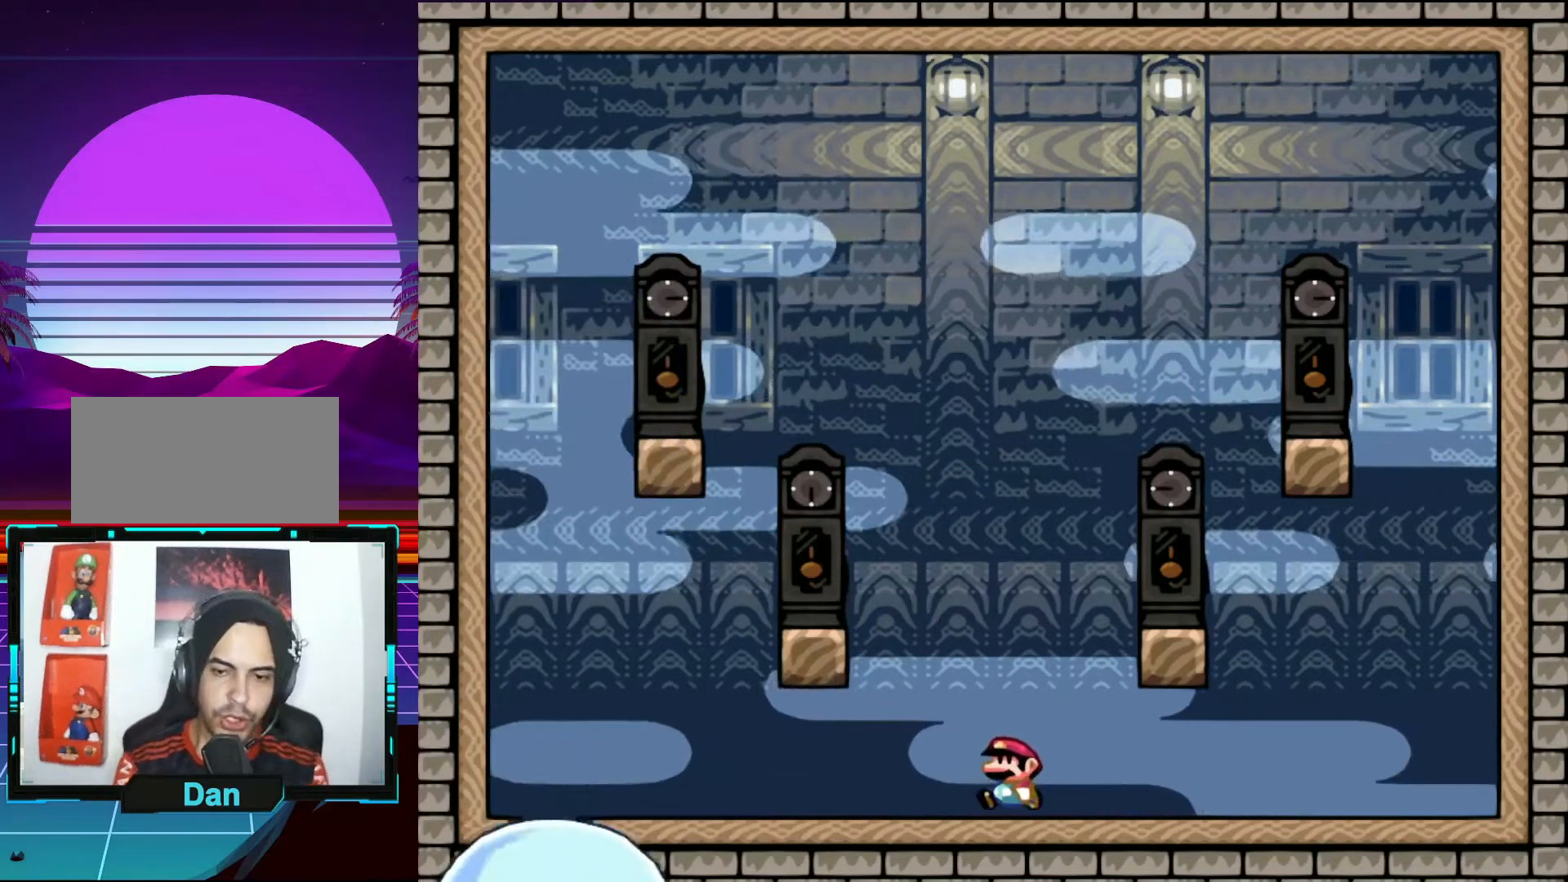
{"buttons": [], "events": [[300, "DPAD_LEFT", "up"]]}